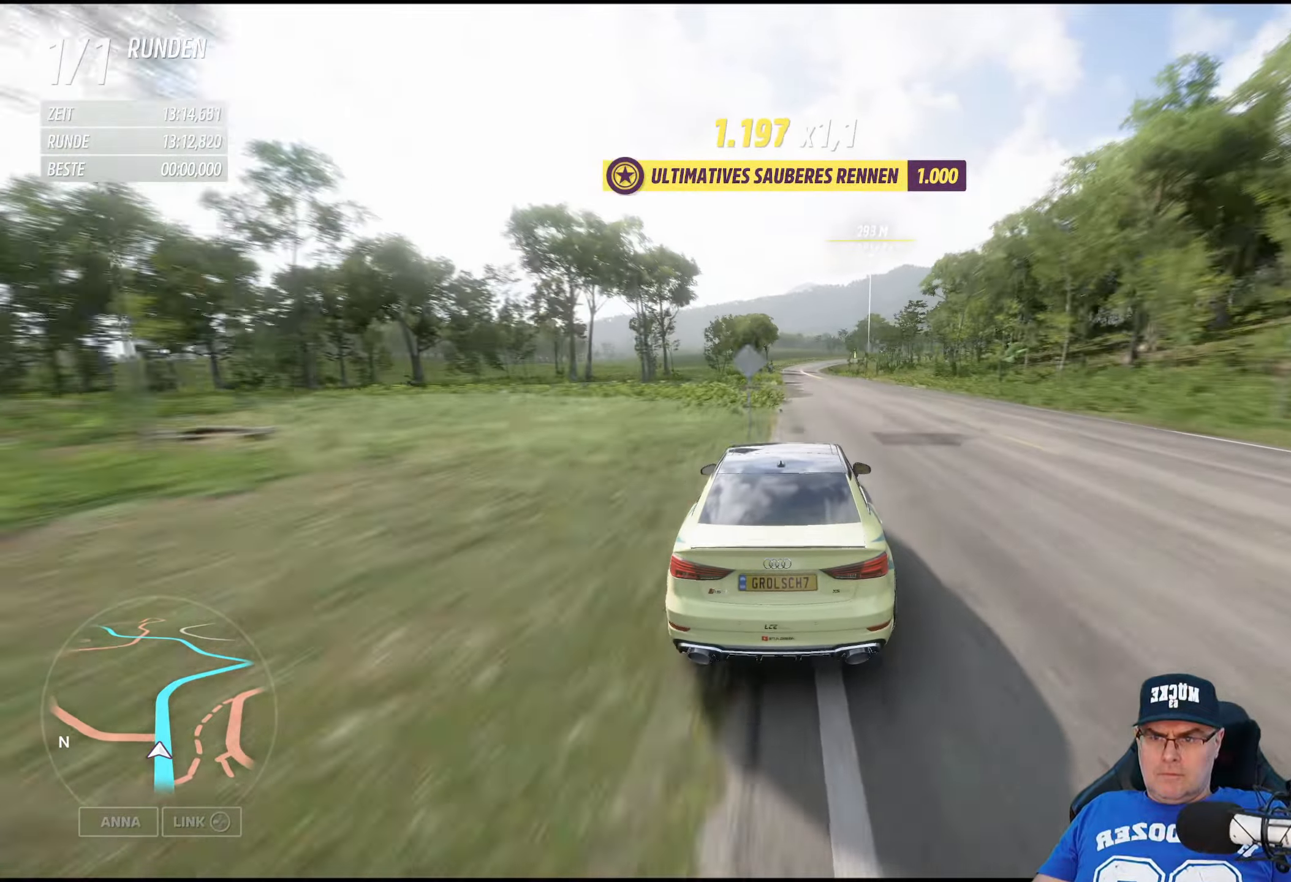
Gameplay with a controller (Xbox layout); each line is a JSON object with the inputs held at the frame after it. "events" lists button and stick changes between this image and that frame as [ms after this image, input, new state], when the widget could be followed in between.
{"buttons": ["R2"], "left_stick": "center", "right_stick": "center", "events": []}
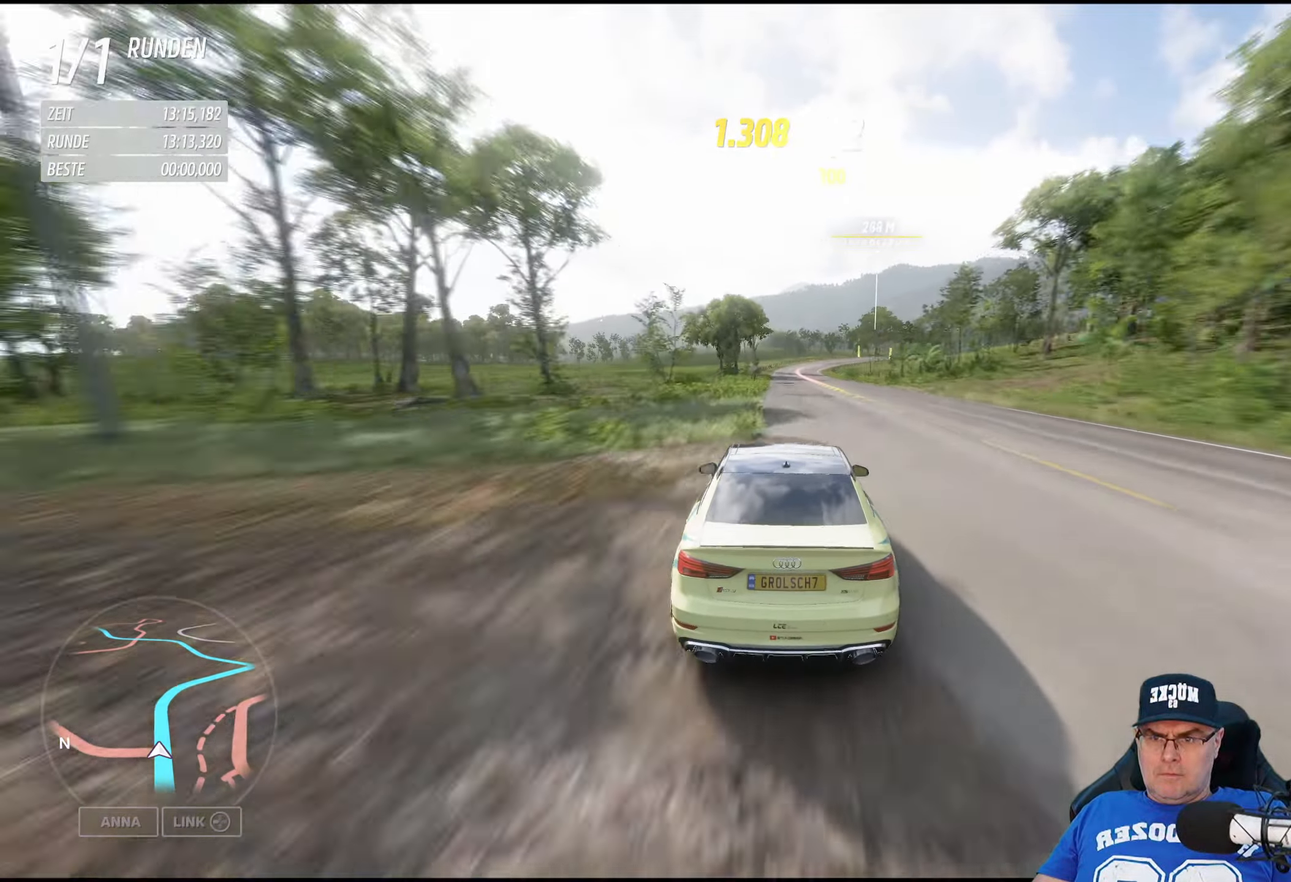
{"buttons": ["R2"], "left_stick": "right", "right_stick": "center", "events": [[467, "left_stick", "right"]]}
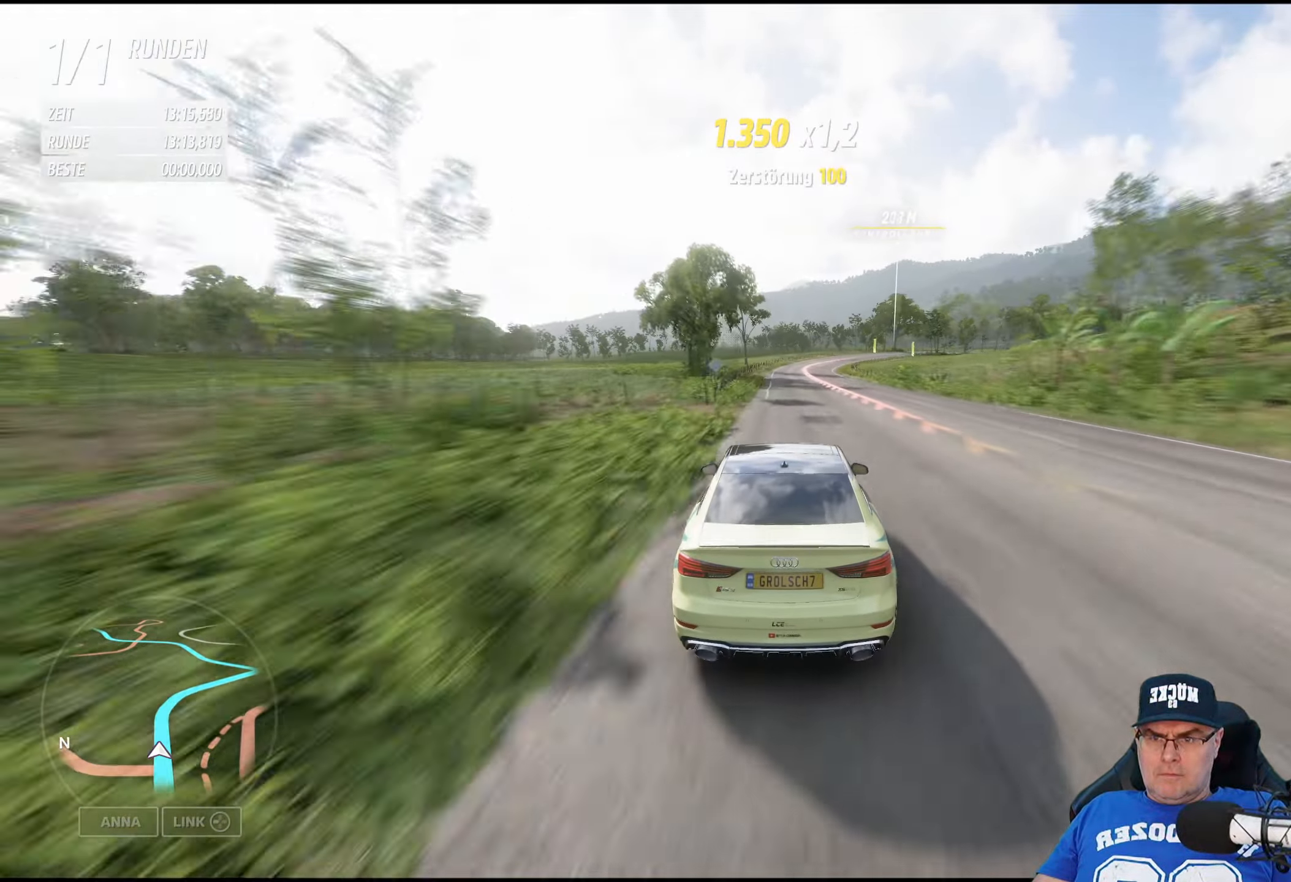
{"buttons": [], "left_stick": "center", "right_stick": "center", "events": [[67, "R2", "up"], [84, "left_stick", "center"], [300, "left_stick", "right"], [434, "left_stick", "center"]]}
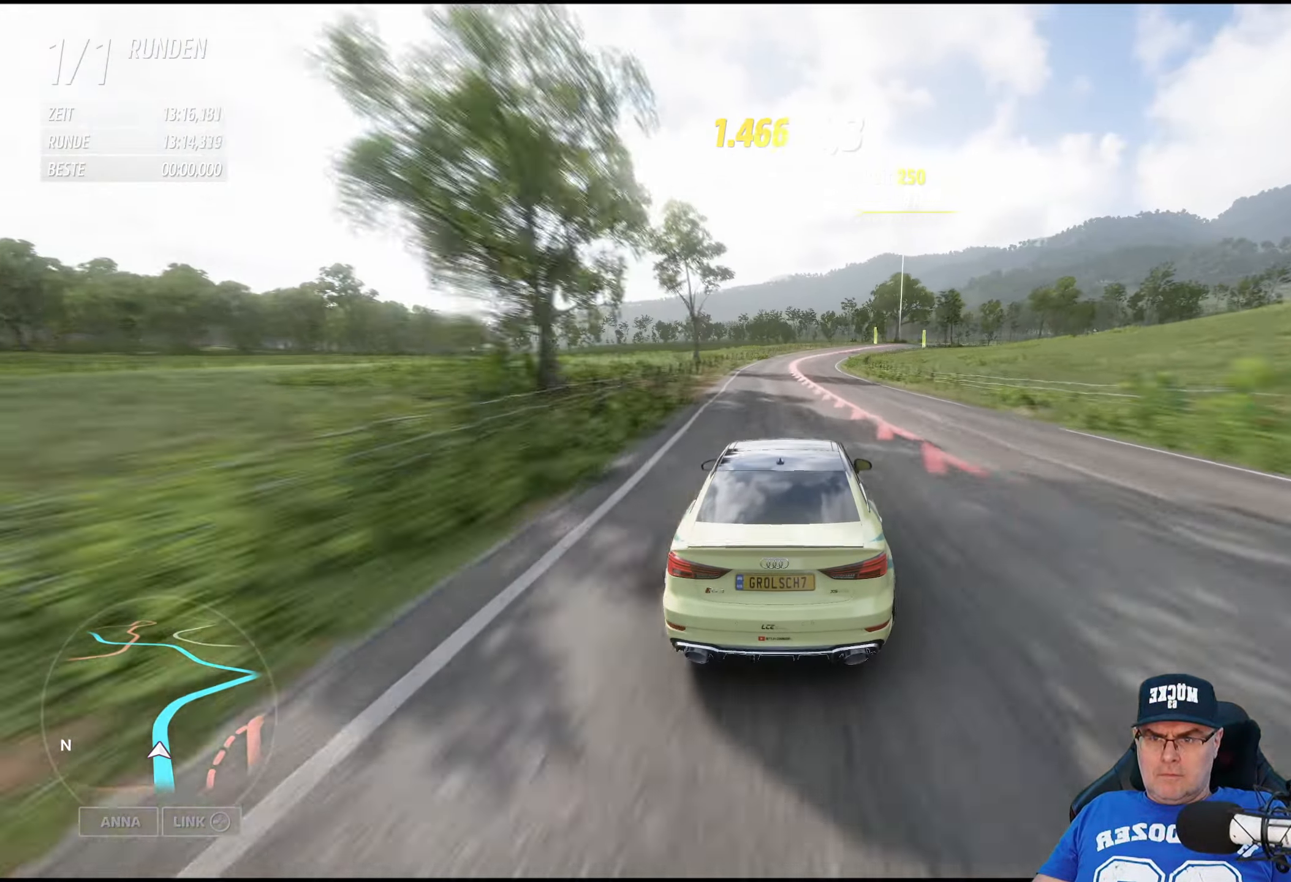
{"buttons": [], "left_stick": "down-right", "right_stick": "center", "events": [[184, "left_stick", "down-right"]]}
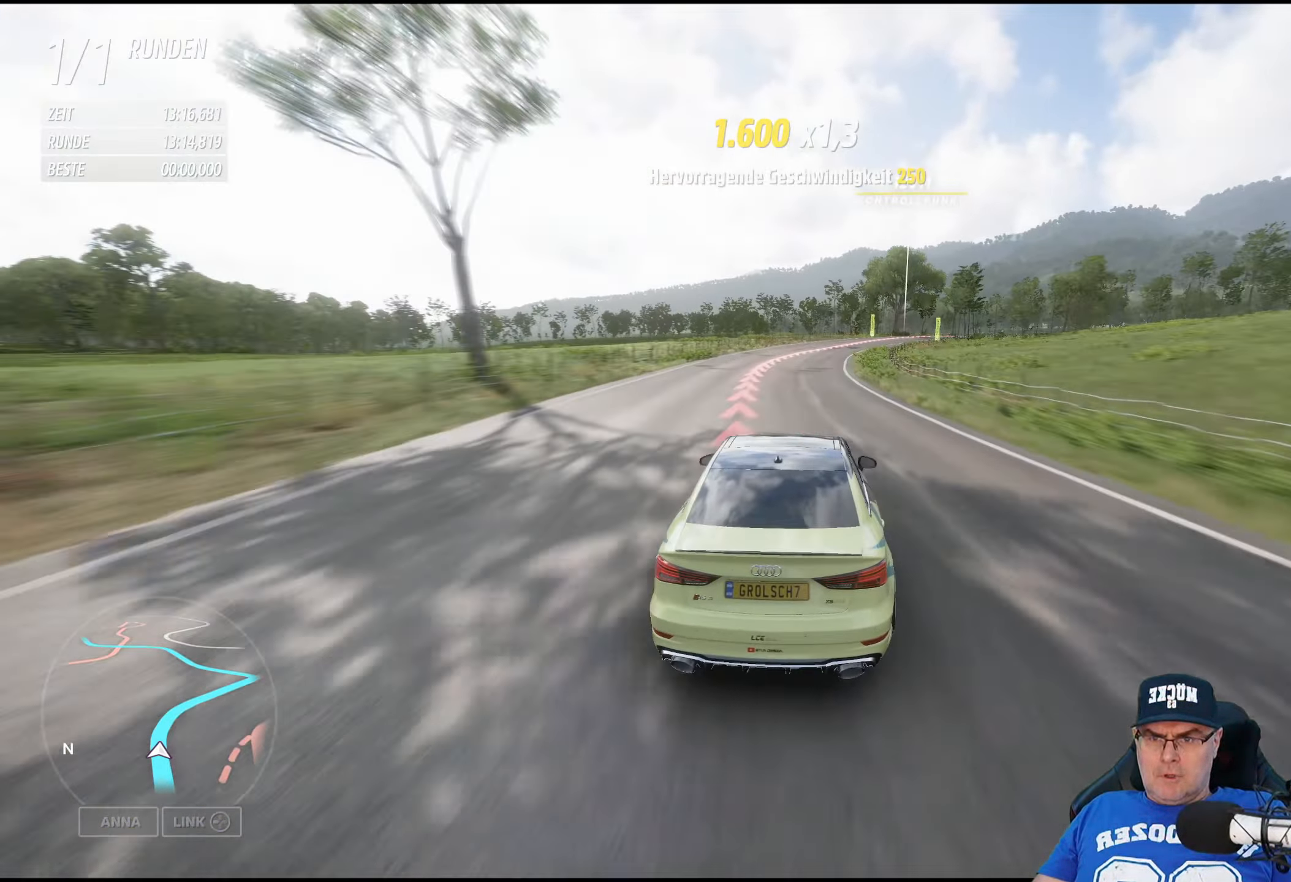
{"buttons": [], "left_stick": "down-right", "right_stick": "center", "events": []}
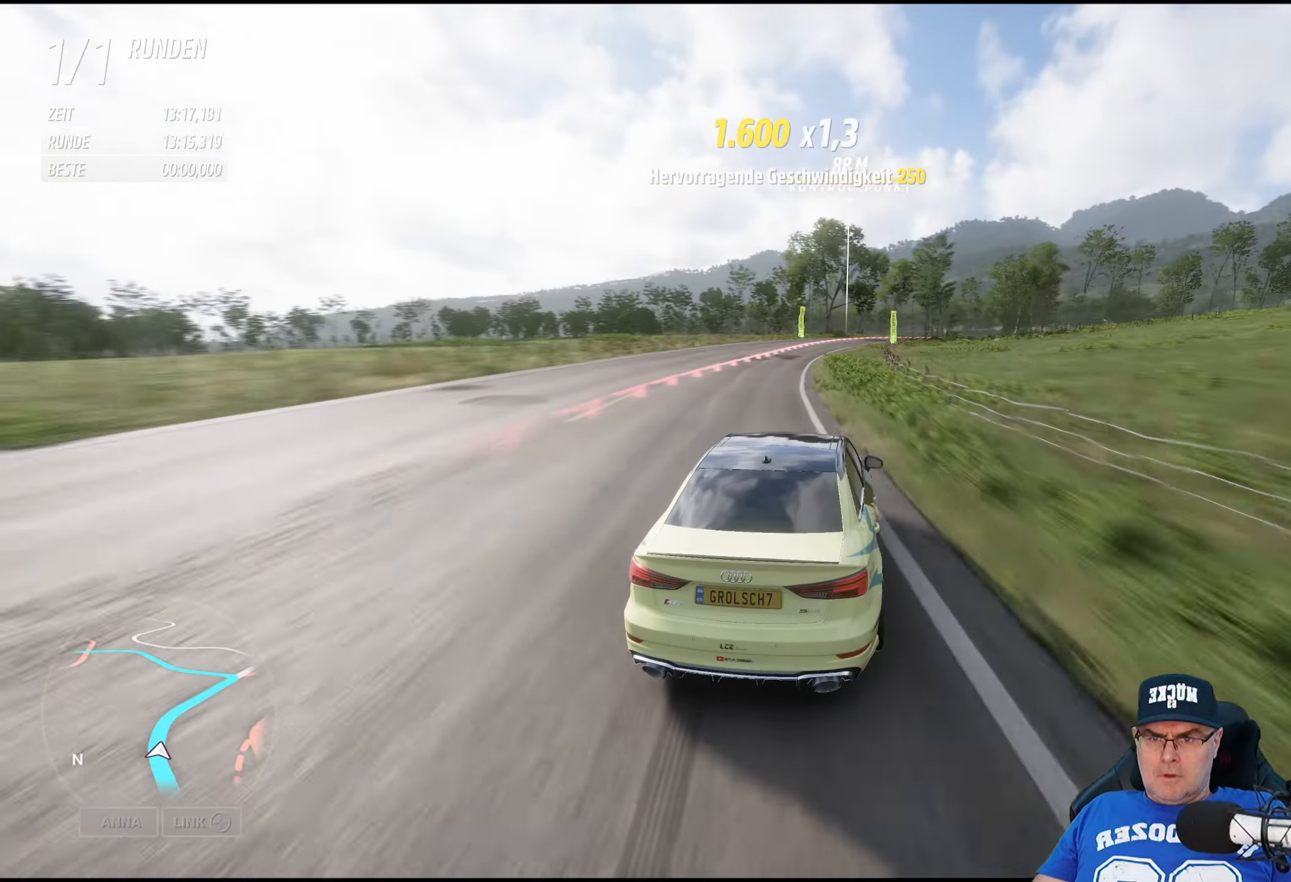
{"buttons": [], "left_stick": "right", "right_stick": "center", "events": [[50, "left_stick", "right"]]}
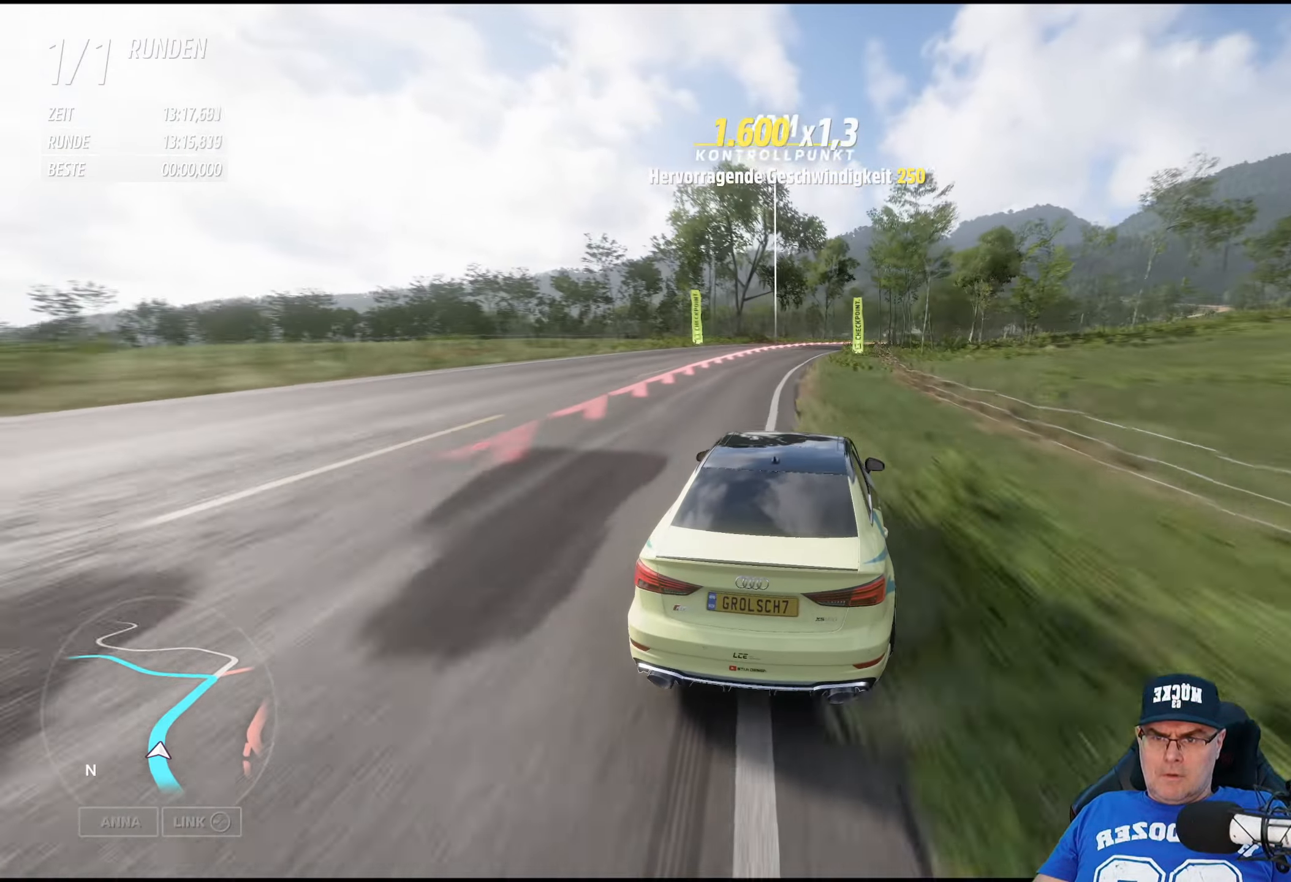
{"buttons": ["L2"], "left_stick": "right", "right_stick": "center", "events": [[167, "L2", "down"], [350, "L2", "up"], [500, "L2", "down"]]}
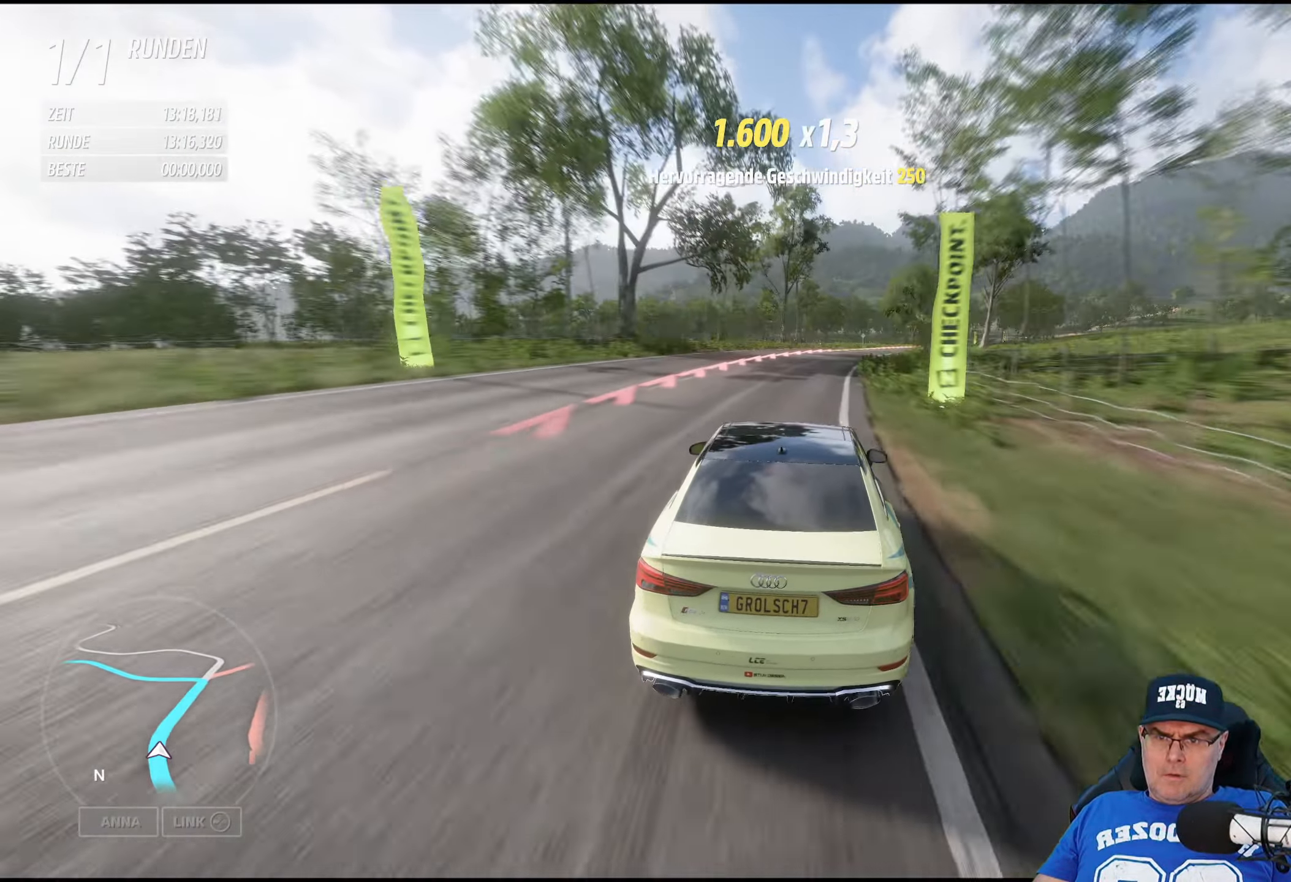
{"buttons": [], "left_stick": "right", "right_stick": "center", "events": [[184, "L2", "up"]]}
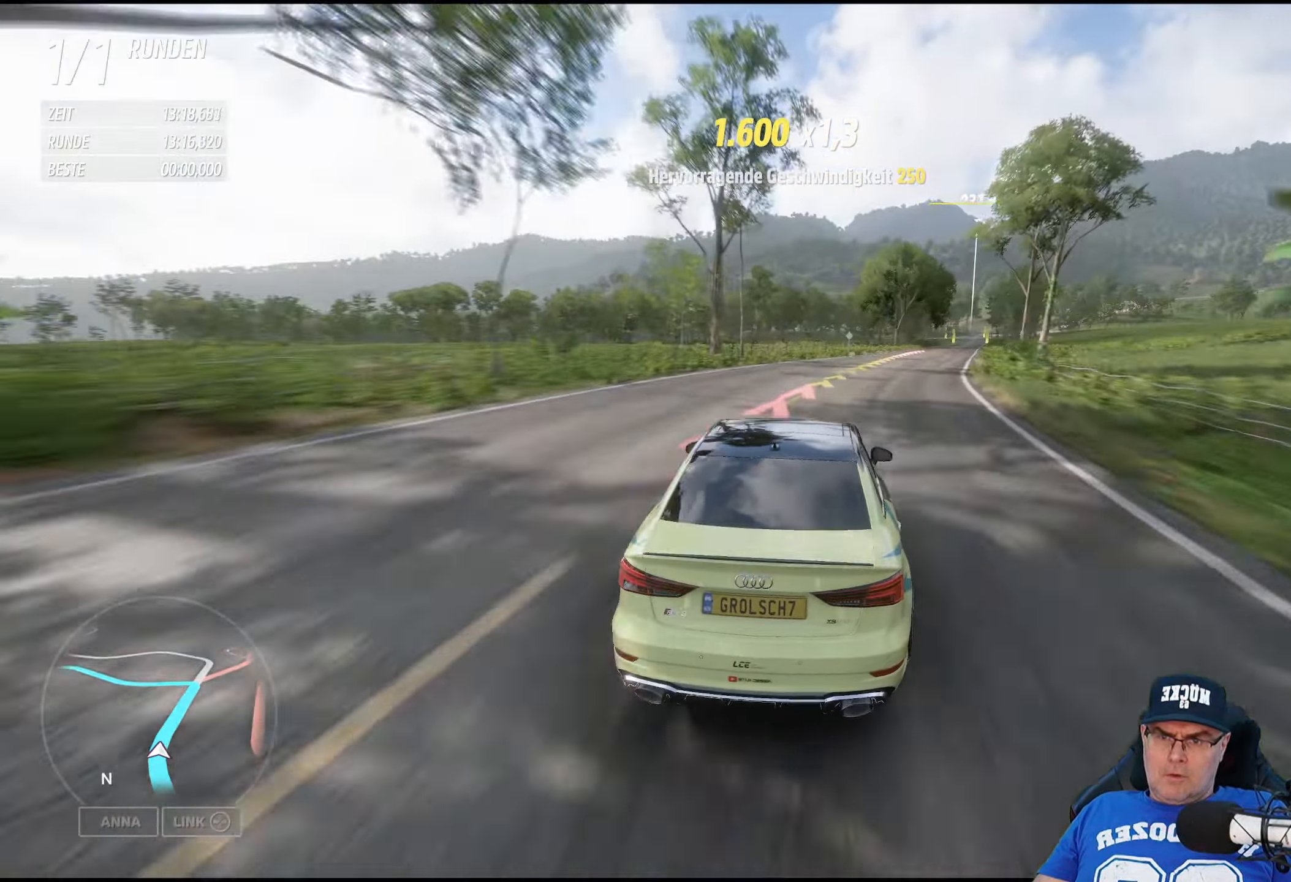
{"buttons": [], "left_stick": "right", "right_stick": "center", "events": []}
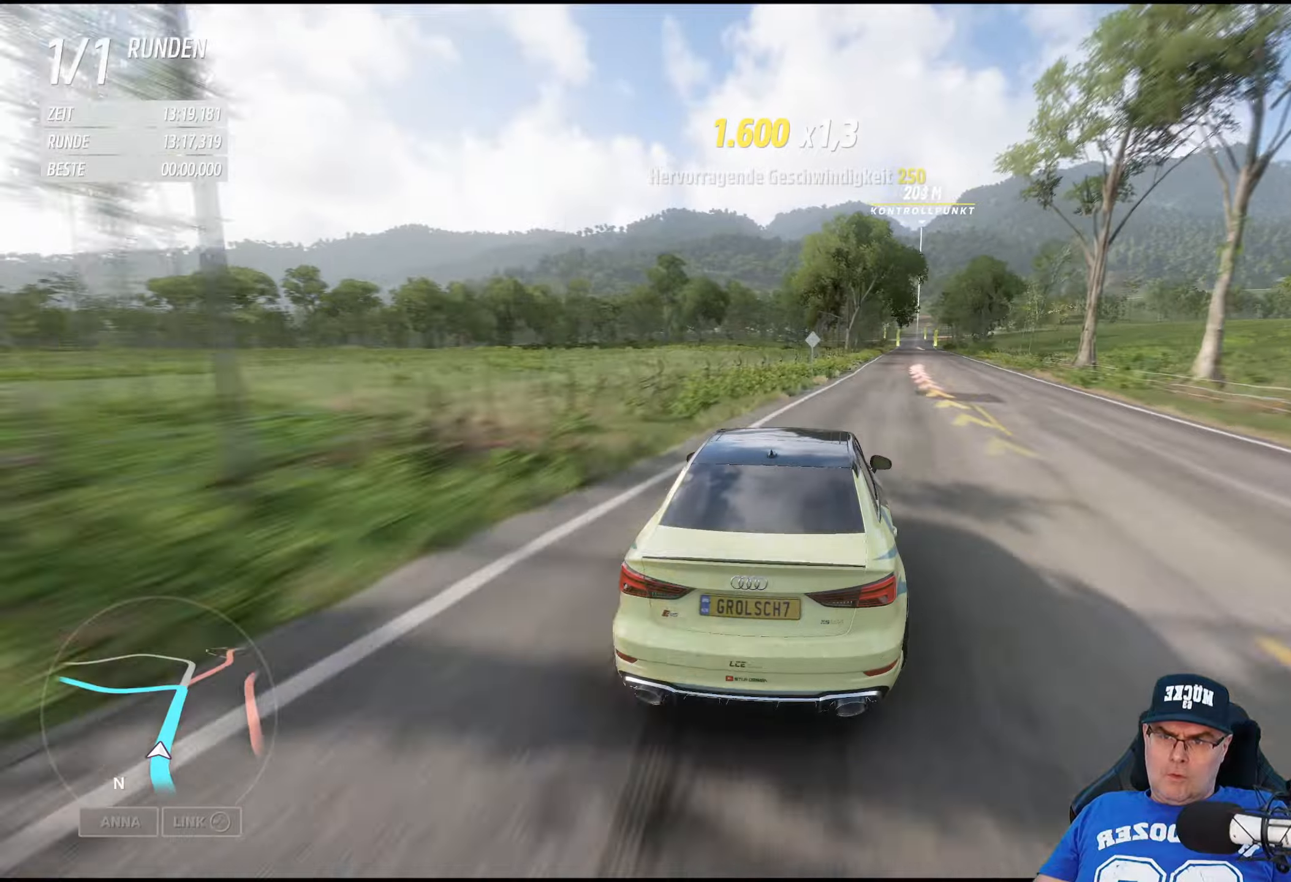
{"buttons": ["R2"], "left_stick": "right", "right_stick": "center", "events": [[333, "R2", "down"]]}
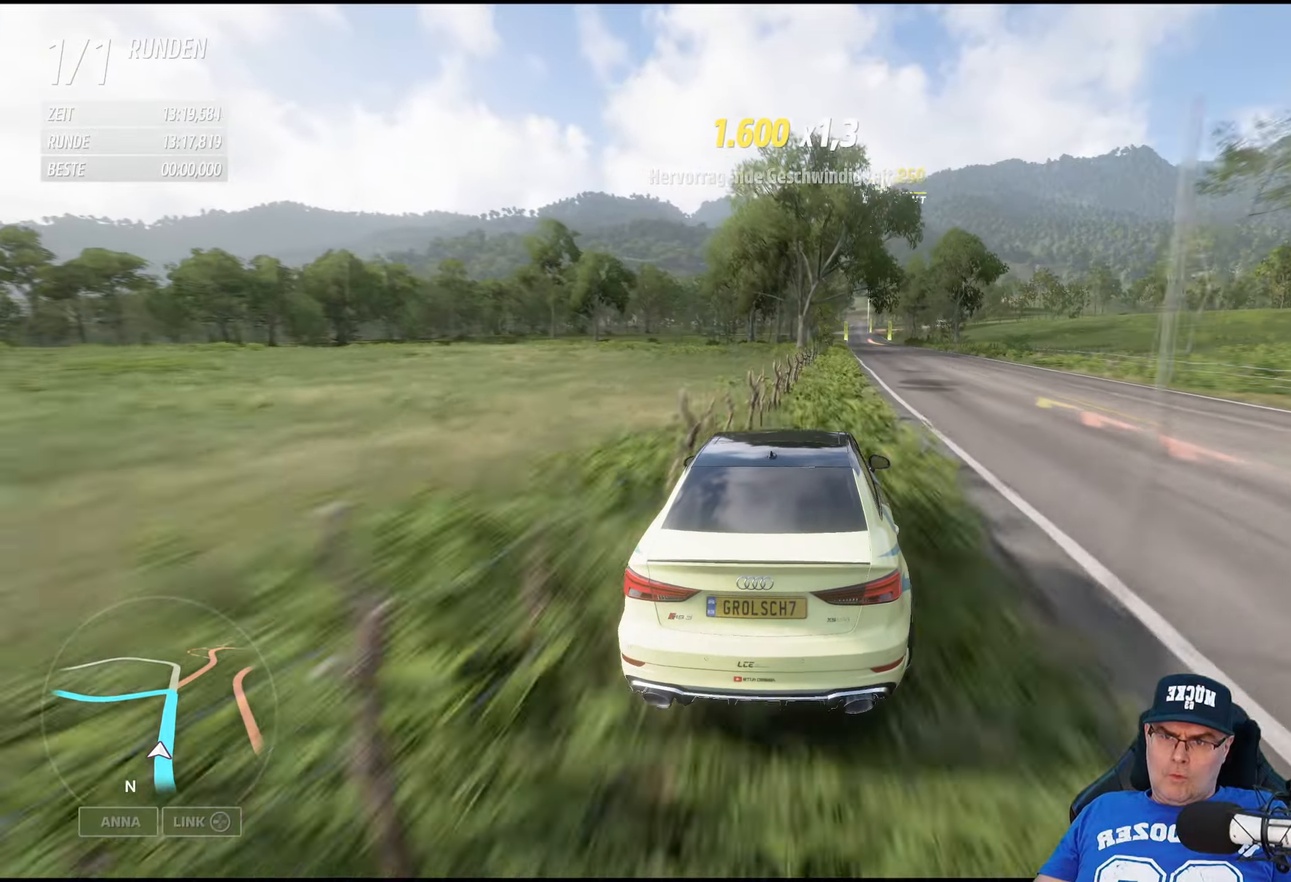
{"buttons": ["R2"], "left_stick": "center", "right_stick": "center", "events": [[450, "left_stick", "center"]]}
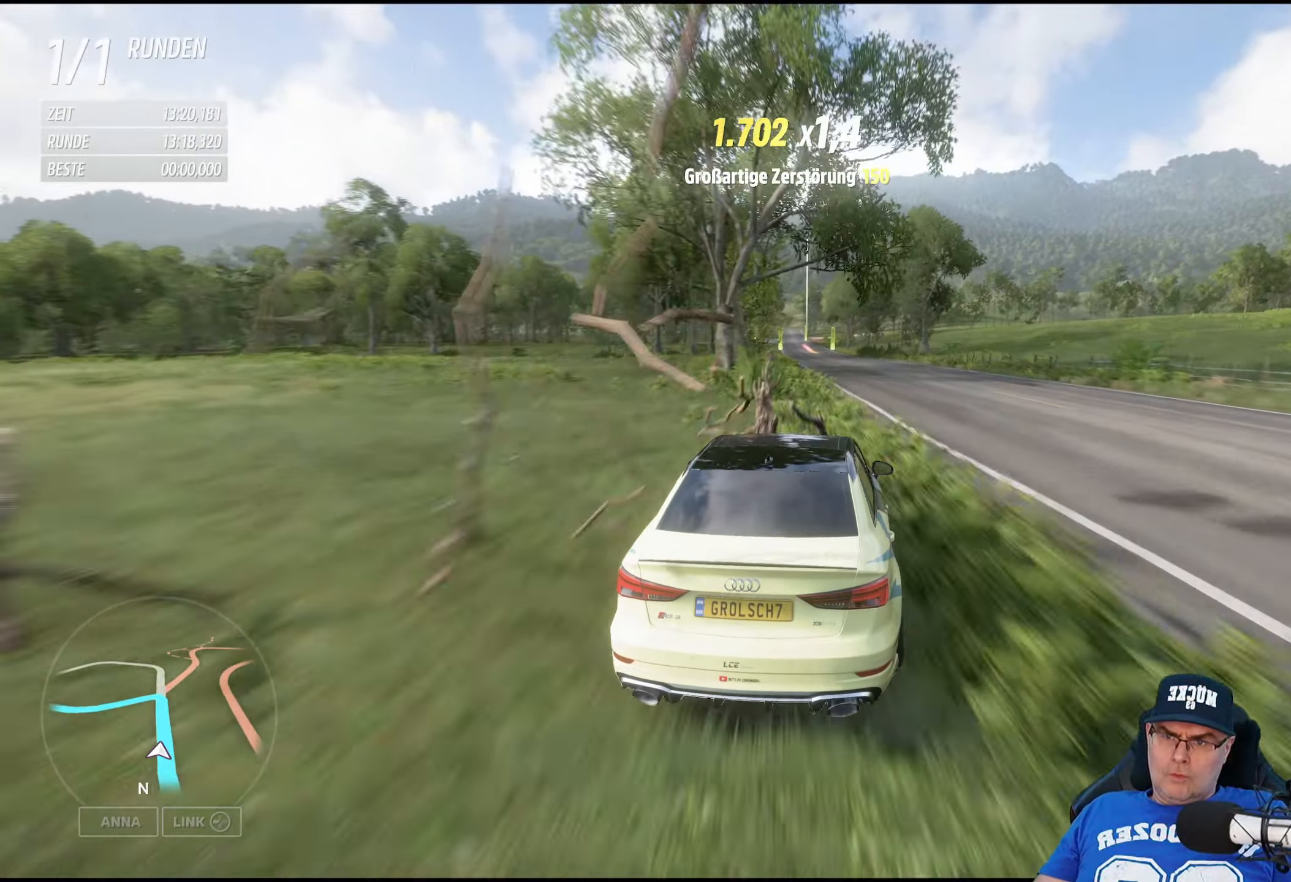
{"buttons": ["R2"], "left_stick": "left", "right_stick": "center", "events": [[133, "left_stick", "left"], [316, "left_stick", "center"], [450, "left_stick", "left"]]}
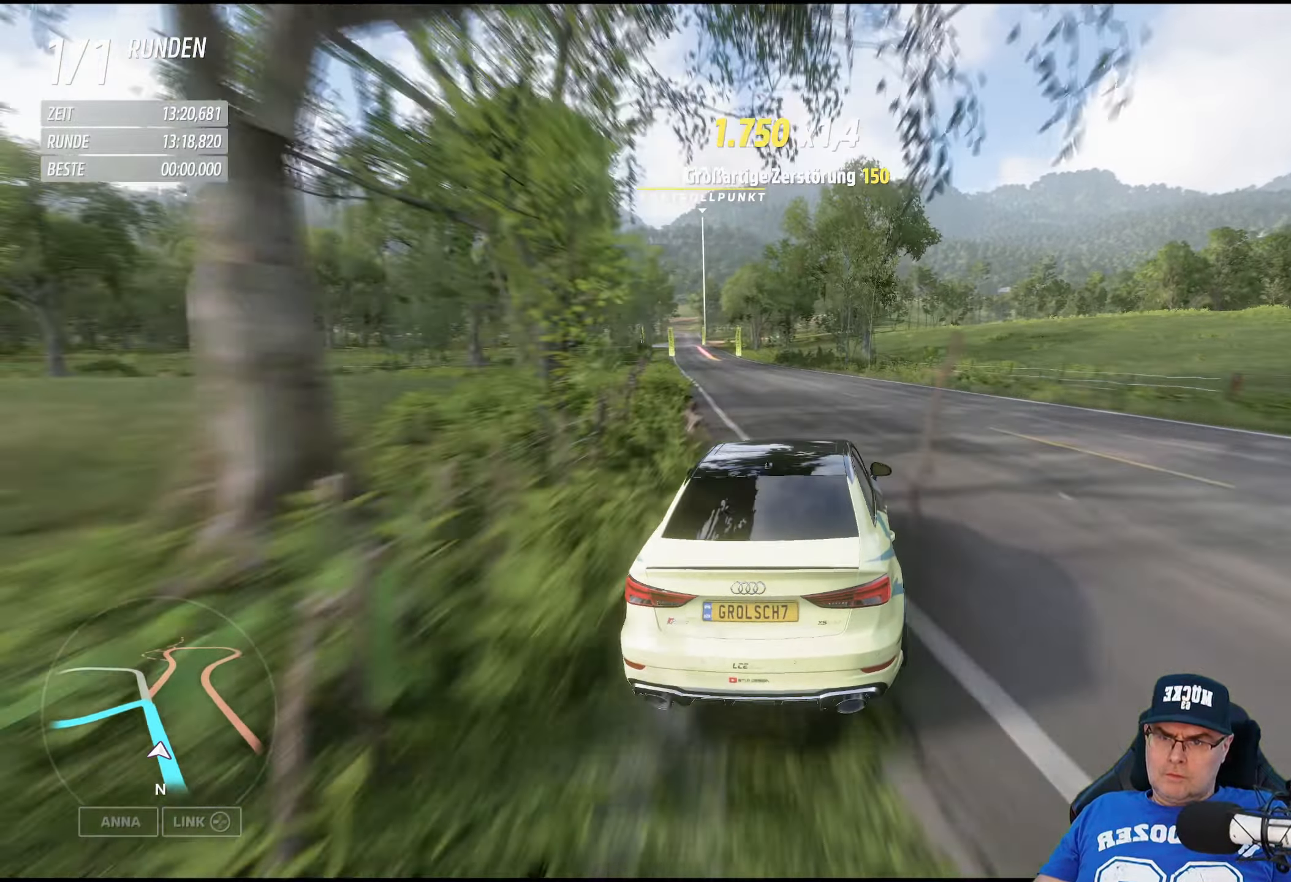
{"buttons": ["R2"], "left_stick": "center", "right_stick": "center", "events": [[283, "left_stick", "center"]]}
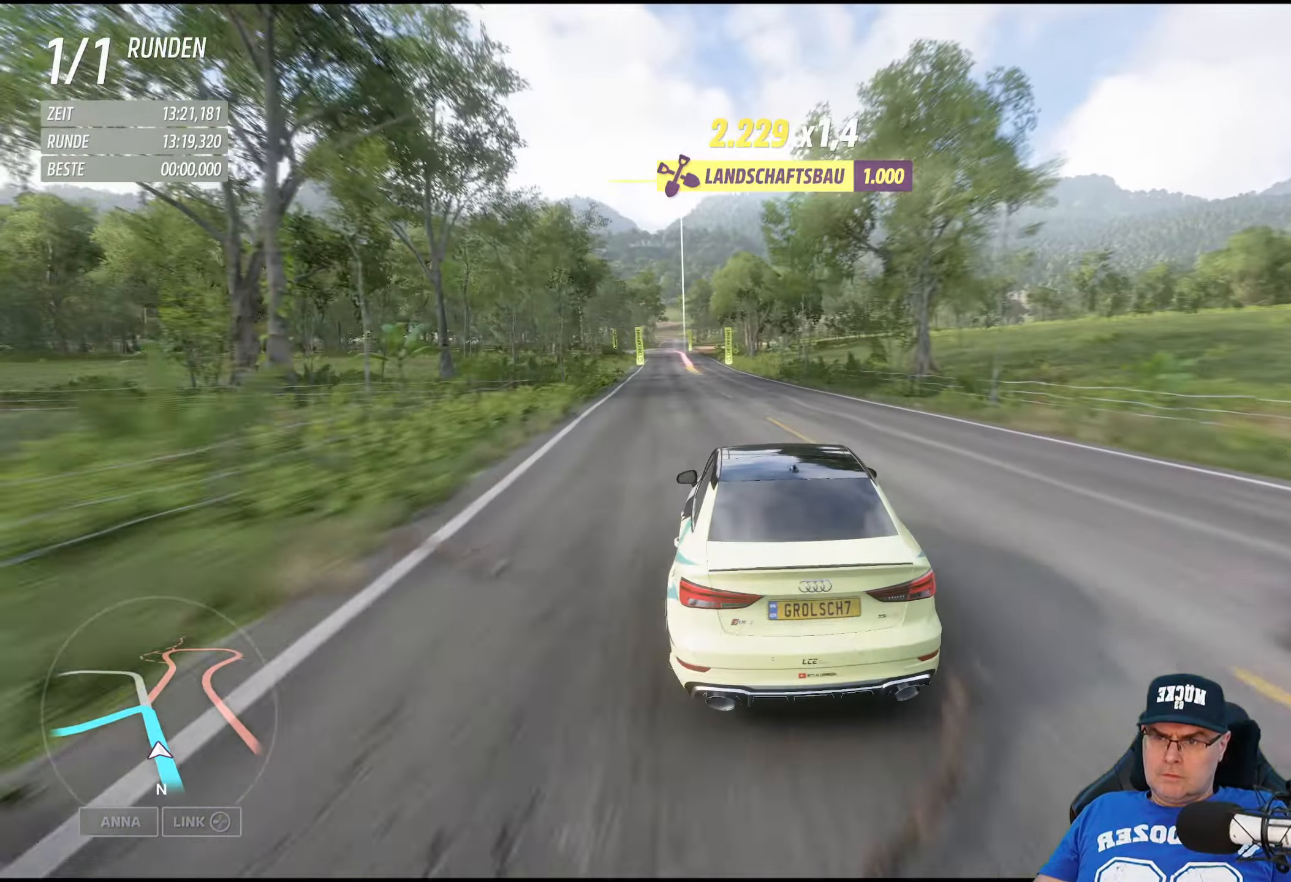
{"buttons": ["R2"], "left_stick": "center", "right_stick": "center", "events": [[16, "left_stick", "left"], [100, "left_stick", "center"], [300, "left_stick", "right"], [416, "left_stick", "center"]]}
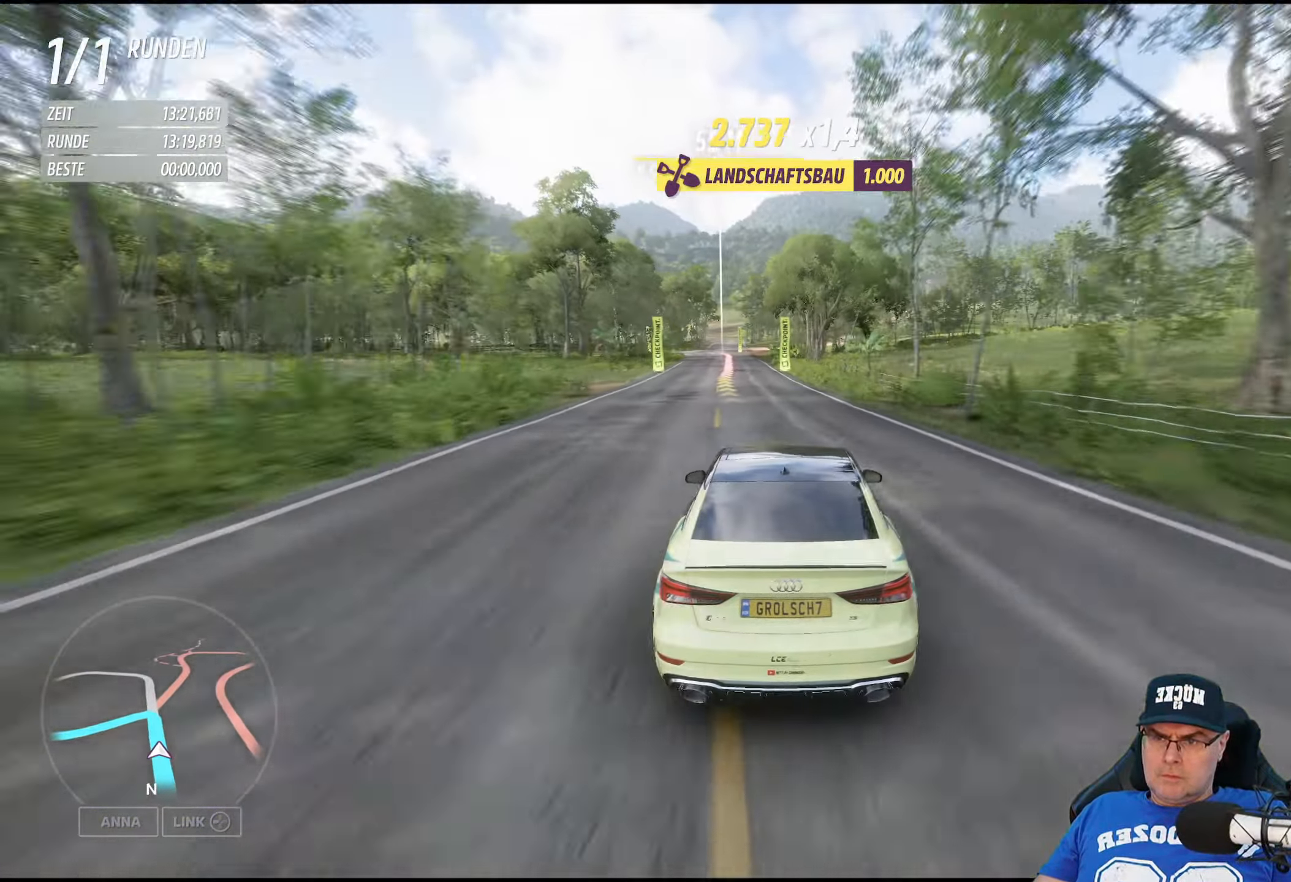
{"buttons": ["L2"], "left_stick": "center", "right_stick": "center", "events": [[83, "left_stick", "left"], [250, "left_stick", "center"], [316, "R2", "up"], [383, "left_stick", "left"], [433, "L2", "down"], [483, "left_stick", "center"]]}
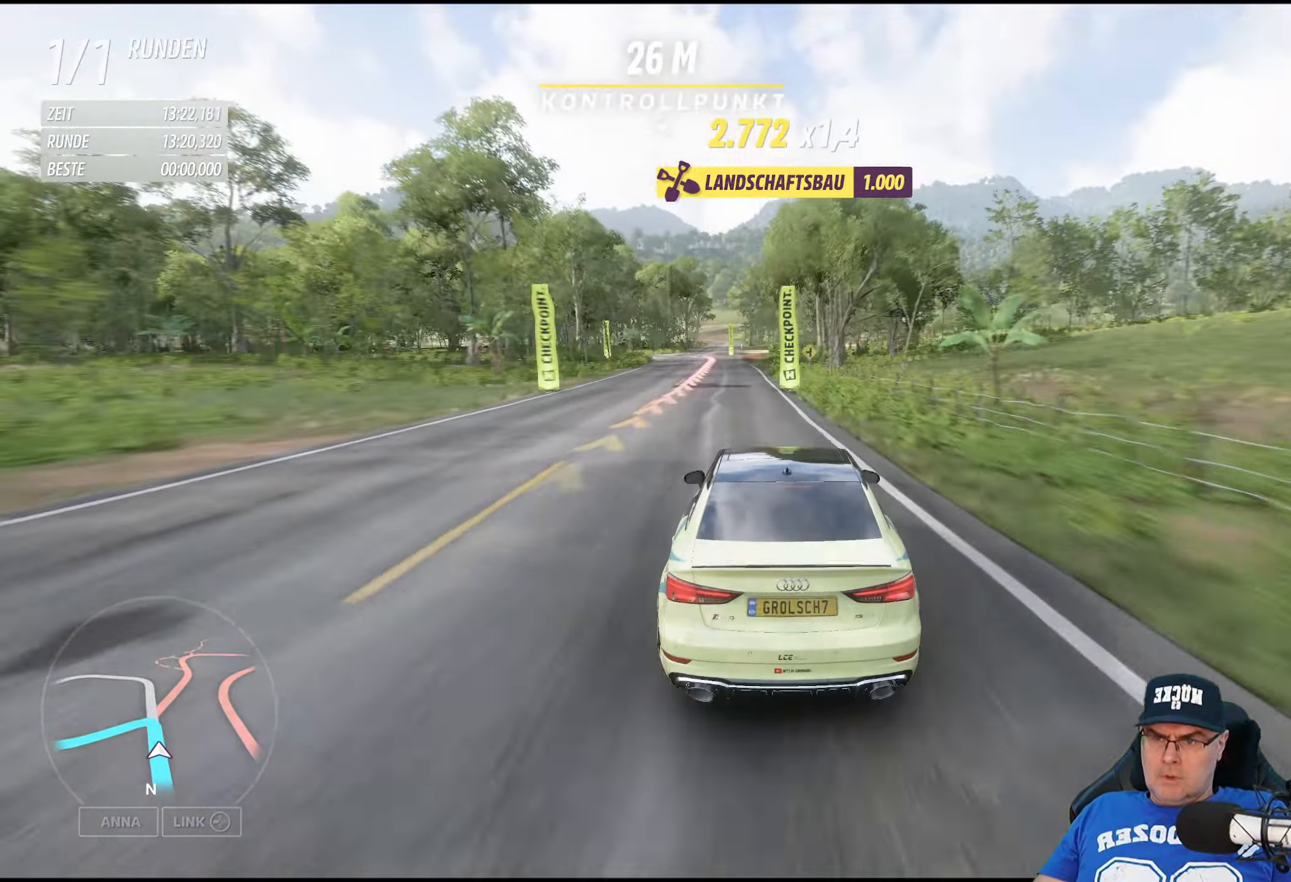
{"buttons": ["L2"], "left_stick": "center", "right_stick": "center", "events": []}
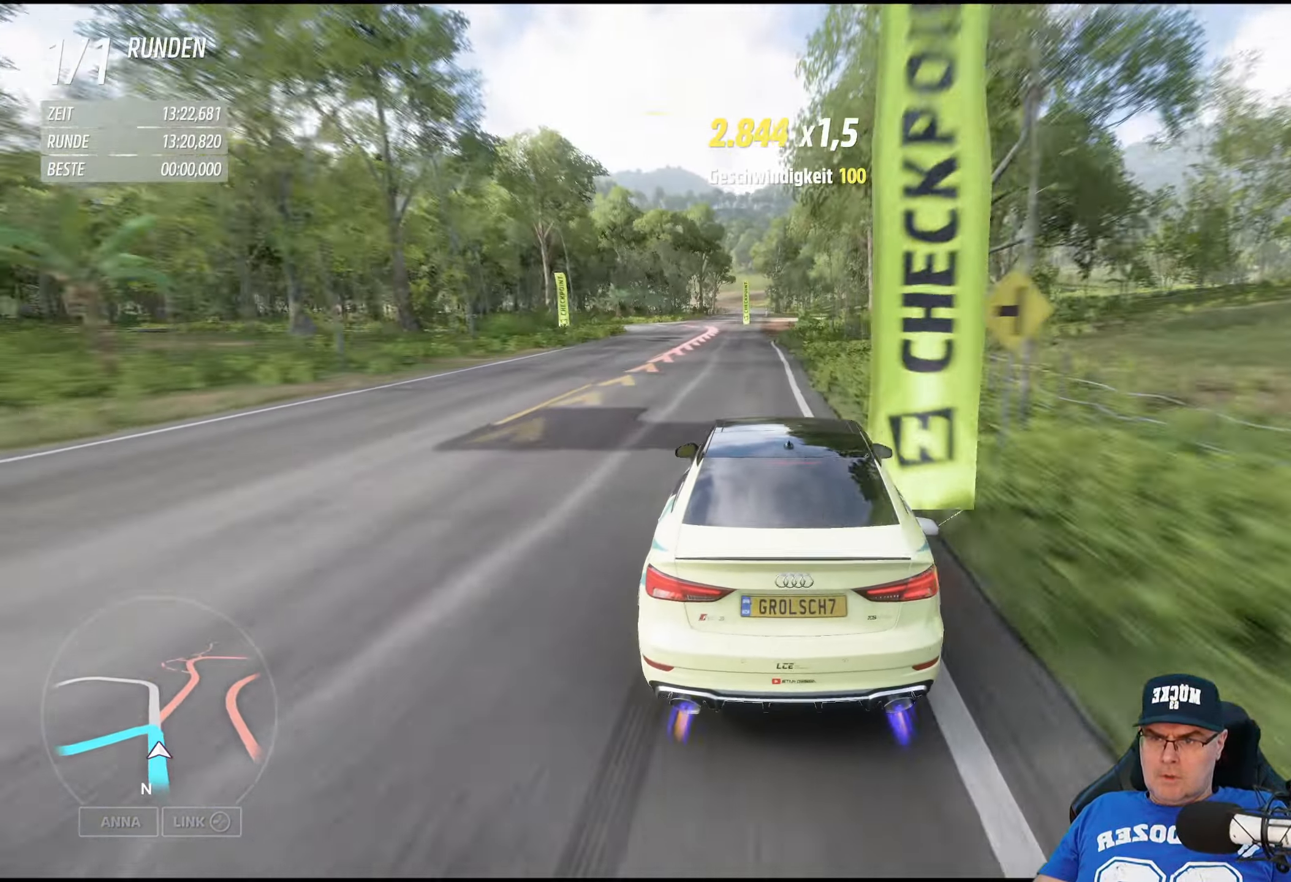
{"buttons": ["L2"], "left_stick": "center", "right_stick": "center", "events": [[66, "left_stick", "left"], [233, "left_stick", "center"]]}
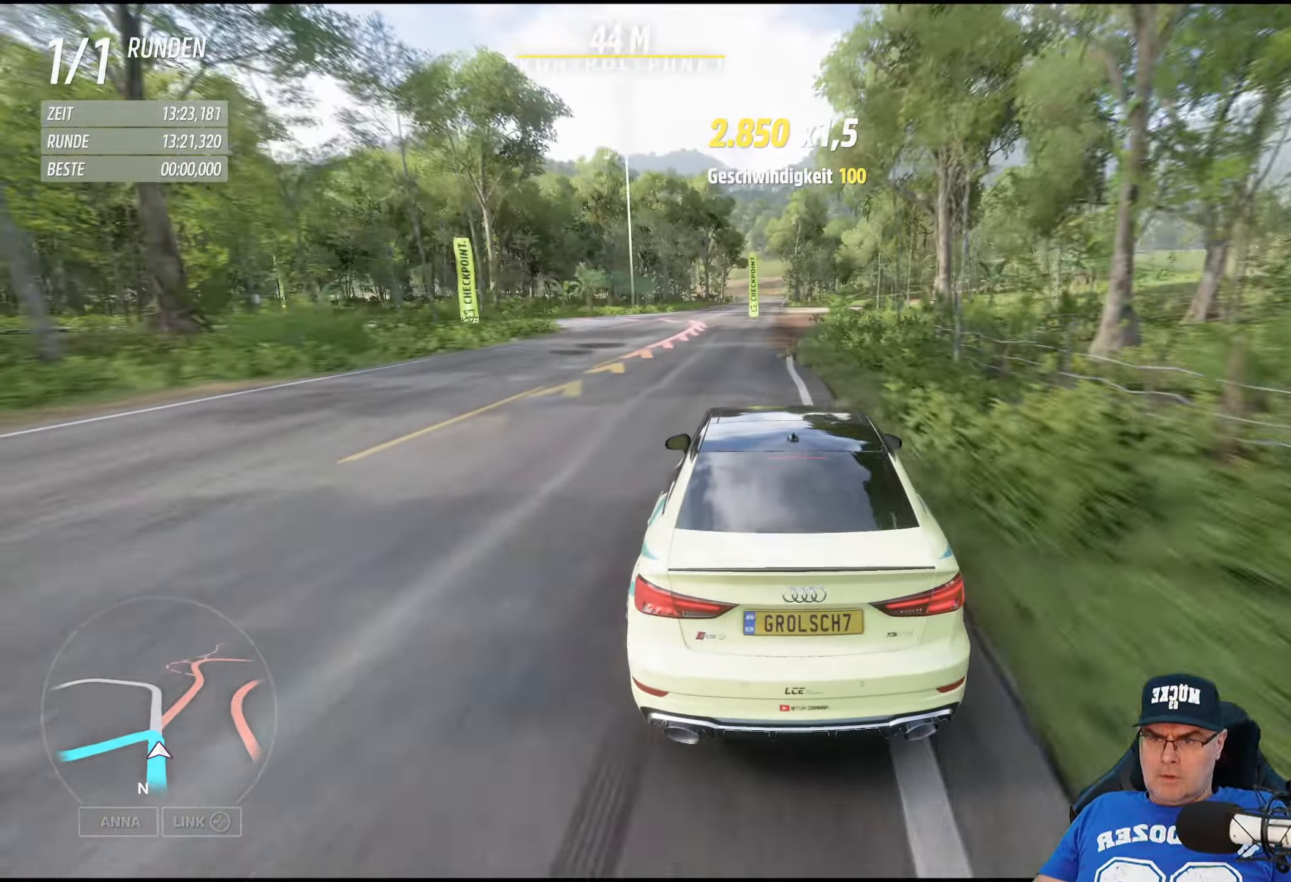
{"buttons": ["L2"], "left_stick": "left", "right_stick": "center", "events": [[50, "left_stick", "left"]]}
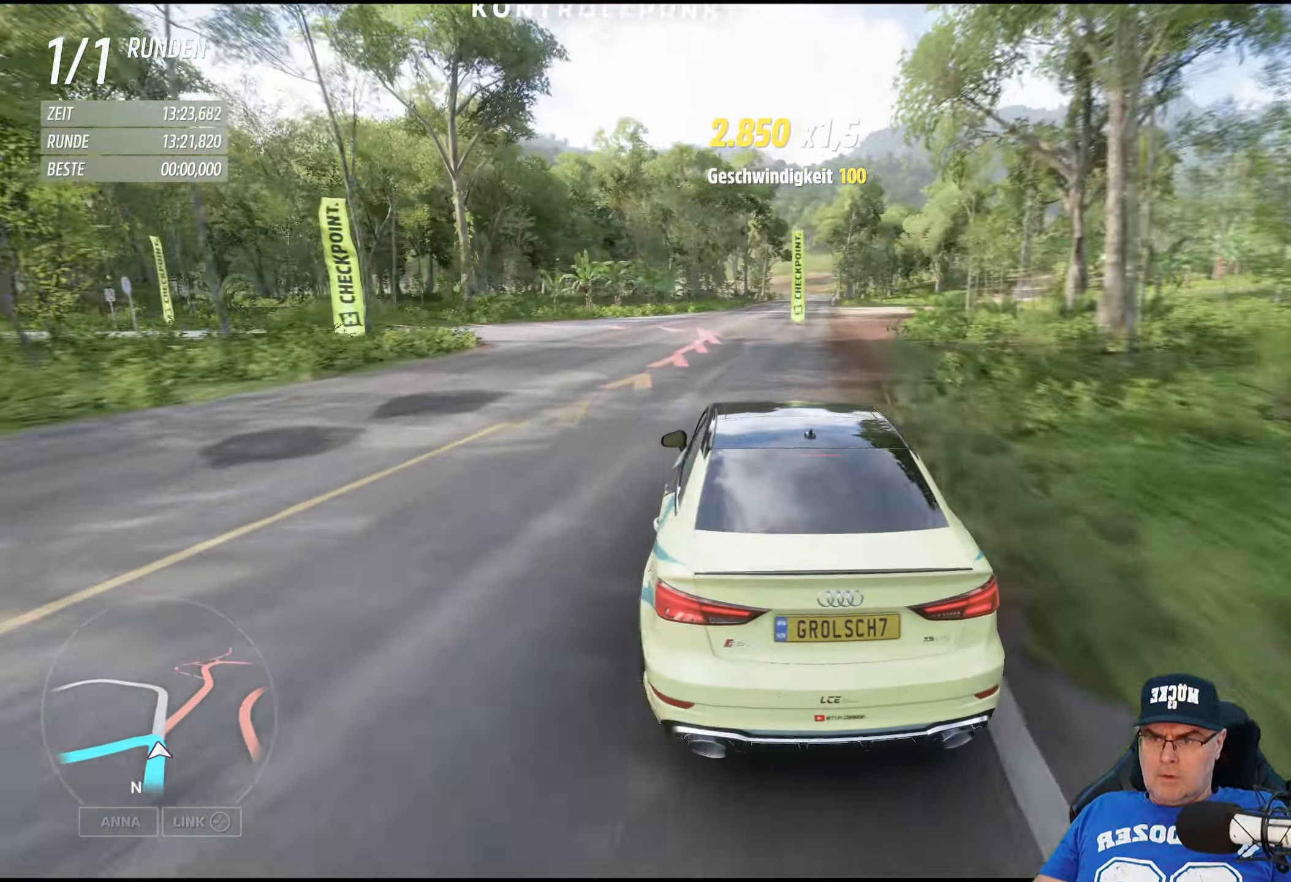
{"buttons": ["L2"], "left_stick": "left", "right_stick": "center", "events": []}
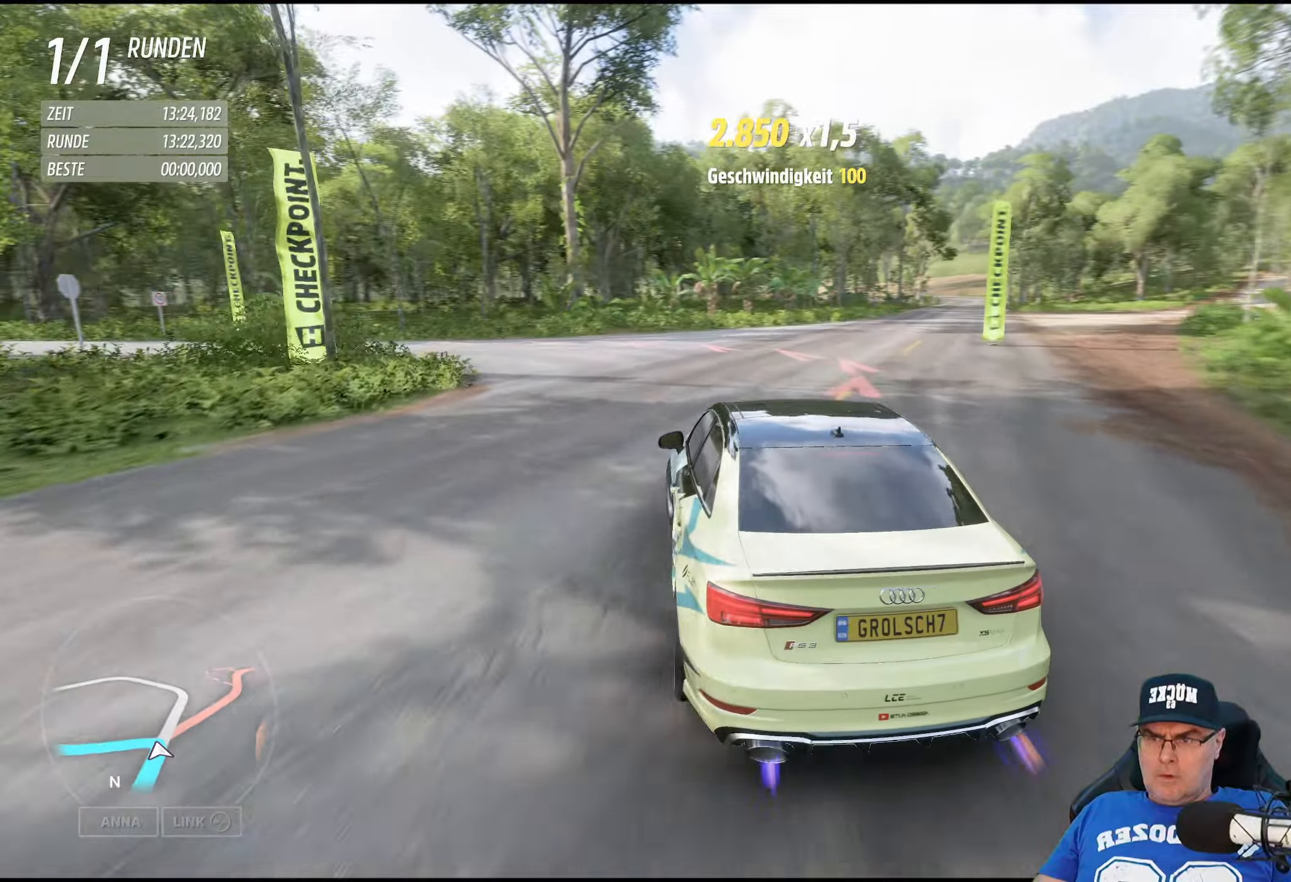
{"buttons": ["R2"], "left_stick": "left", "right_stick": "center", "events": [[33, "L2", "up"], [483, "R2", "down"]]}
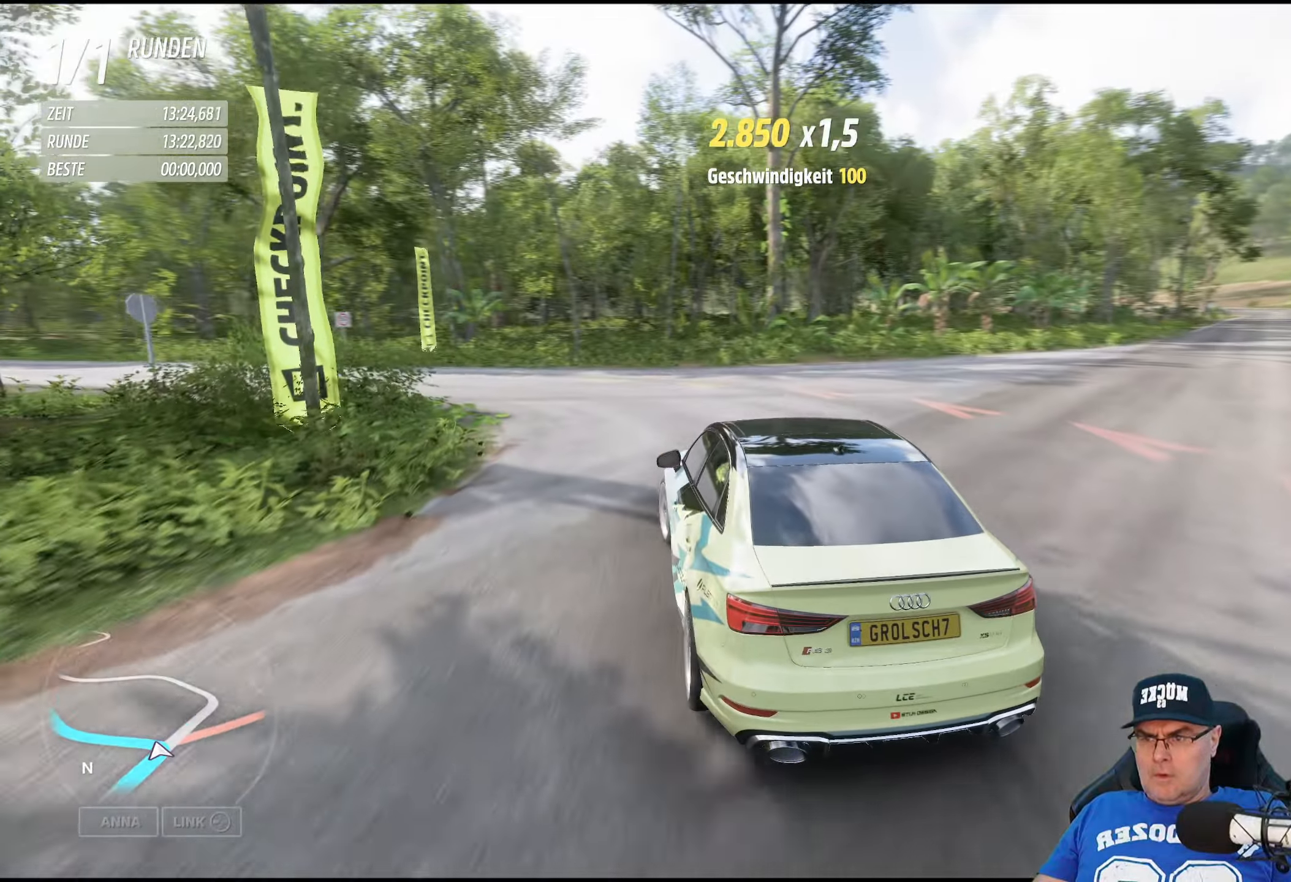
{"buttons": [], "left_stick": "left", "right_stick": "center", "events": [[233, "R2", "up"]]}
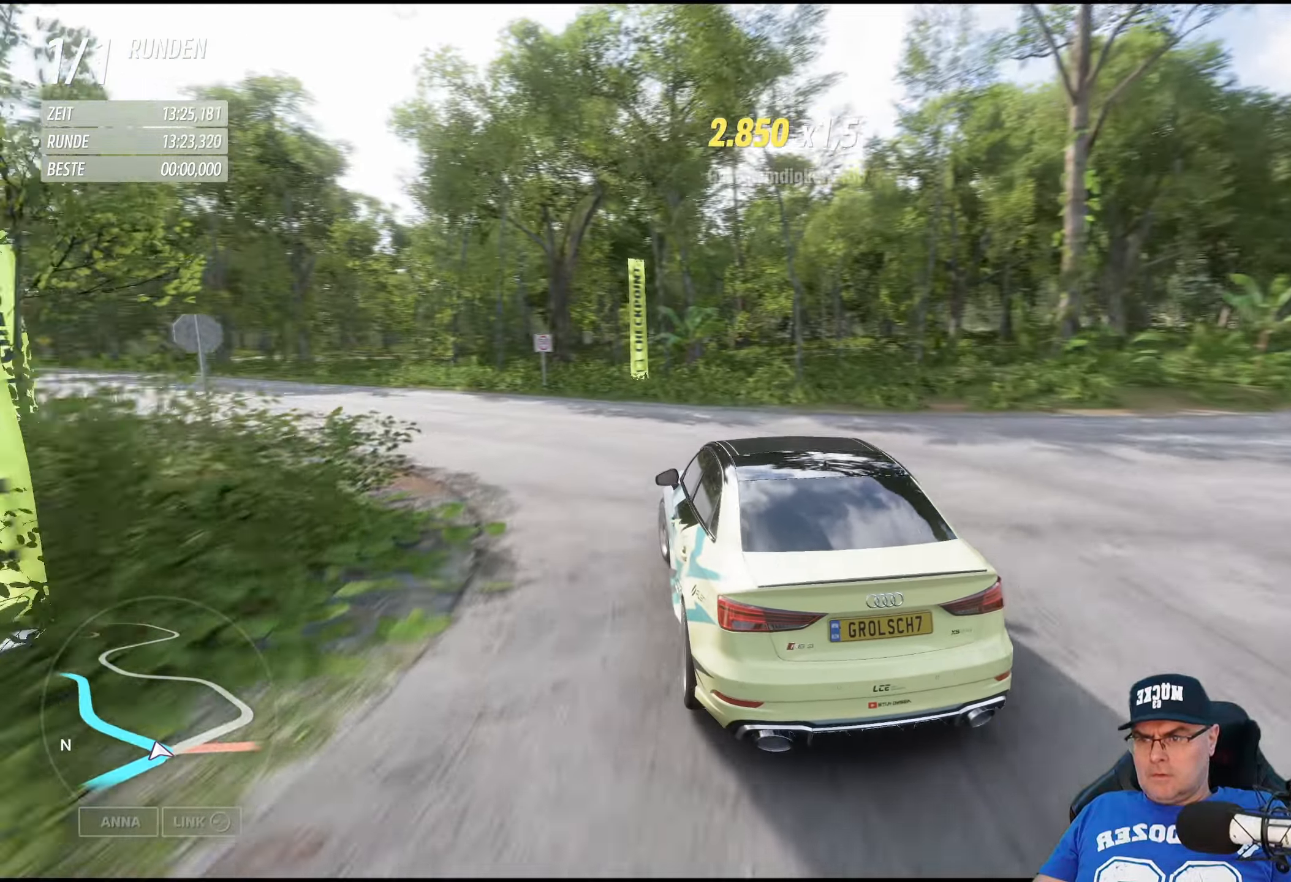
{"buttons": ["R2"], "left_stick": "left", "right_stick": "center", "events": [[217, "R2", "down"]]}
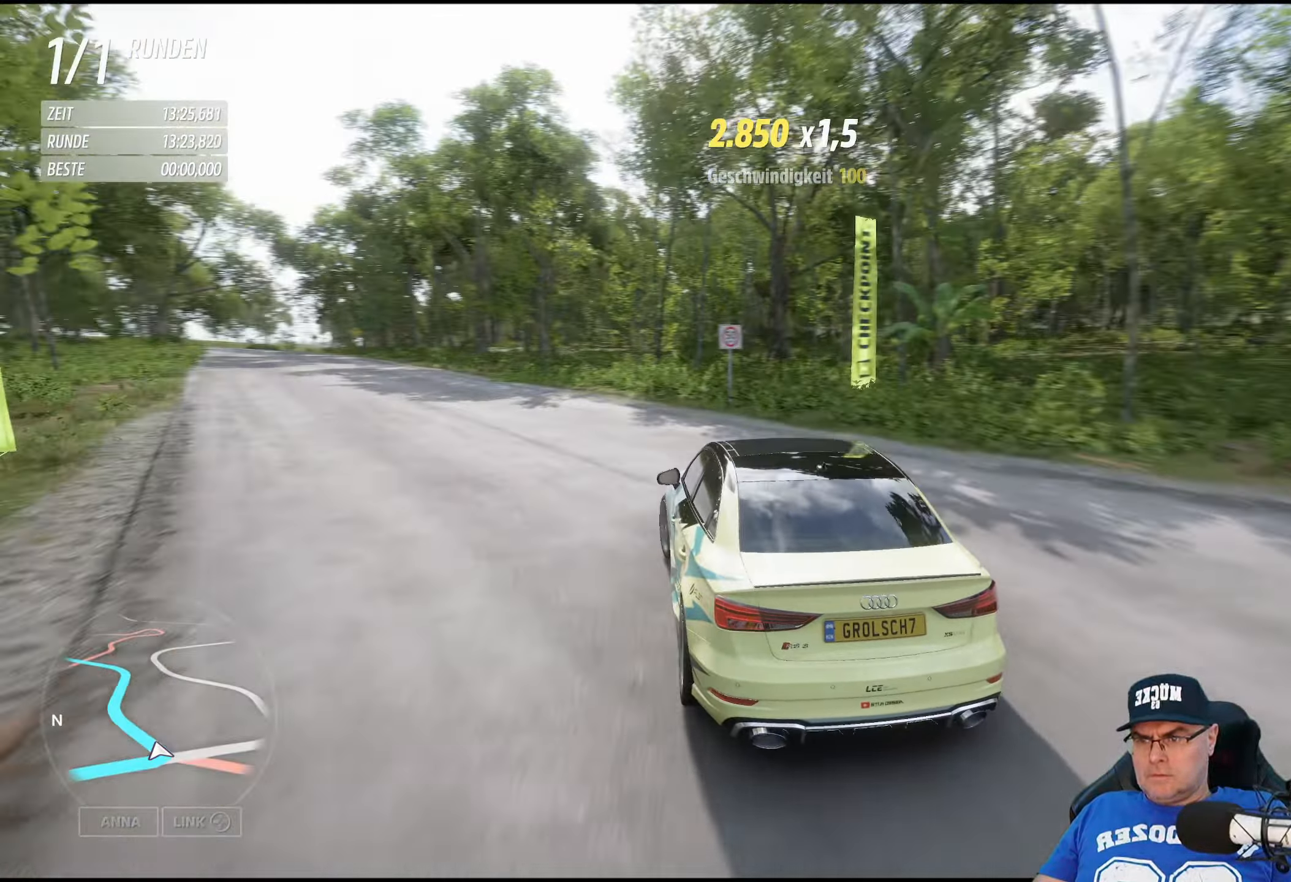
{"buttons": ["R2"], "left_stick": "center", "right_stick": "center", "events": [[100, "left_stick", "center"]]}
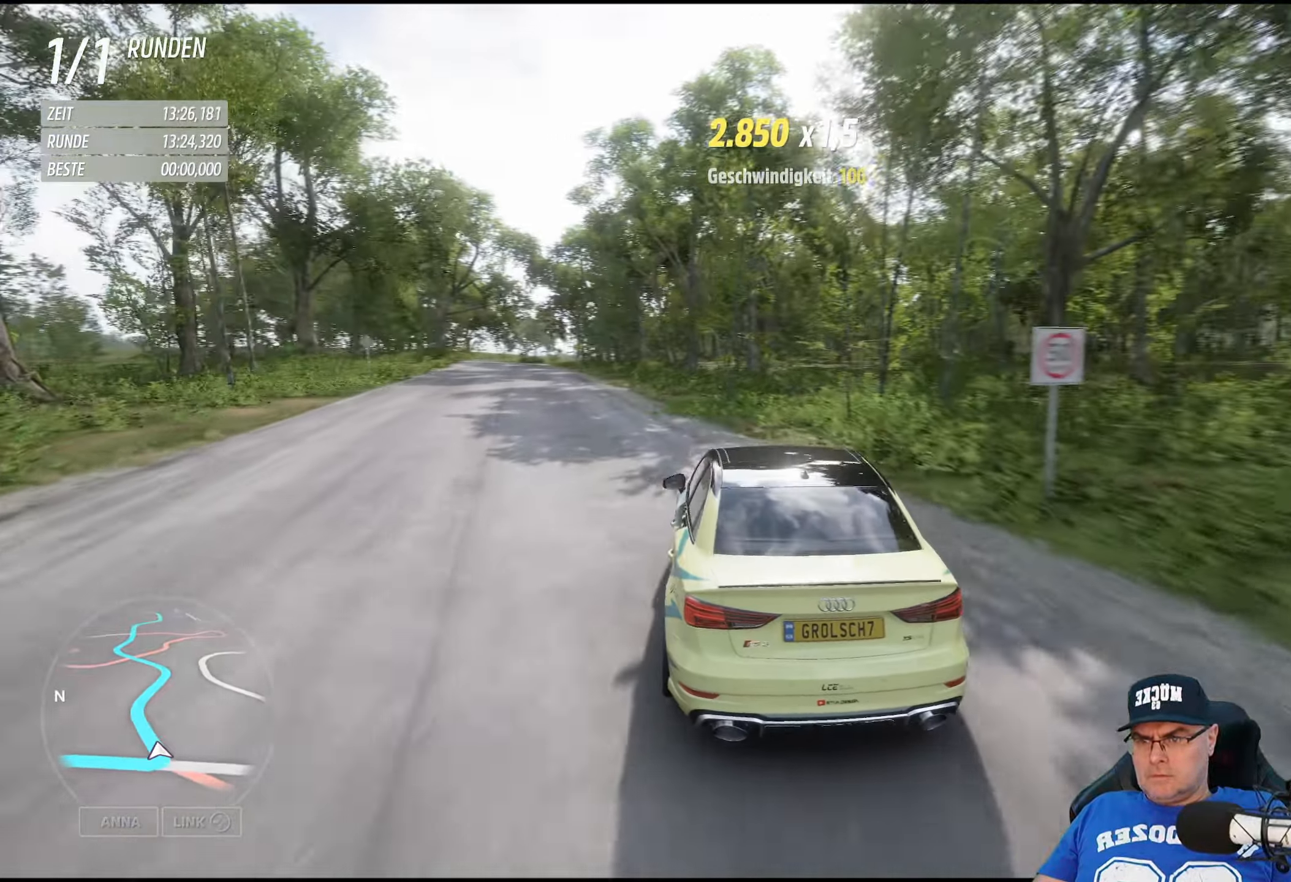
{"buttons": ["R2"], "left_stick": "left", "right_stick": "center", "events": [[150, "left_stick", "left"]]}
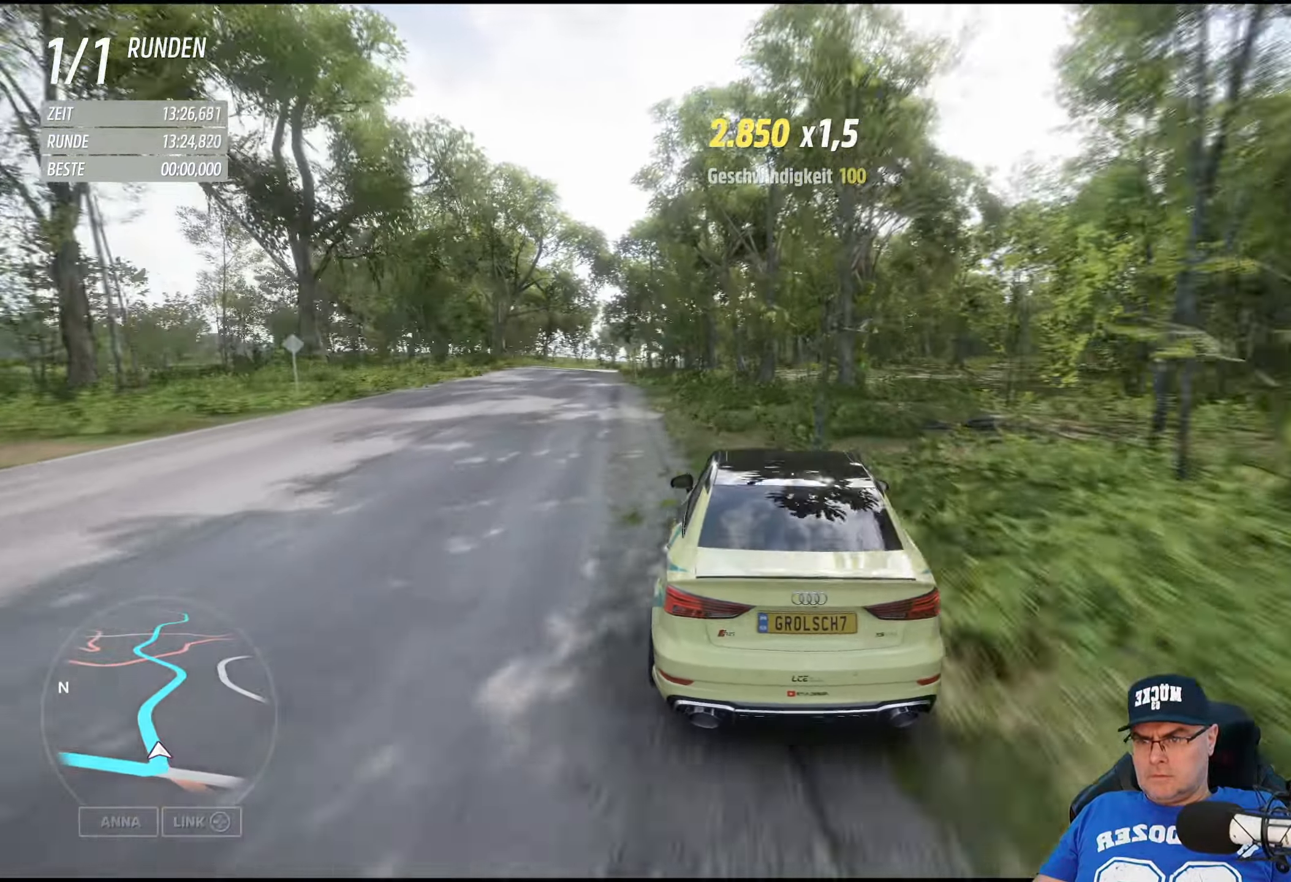
{"buttons": ["R2"], "left_stick": "center", "right_stick": "center", "events": [[133, "left_stick", "center"], [233, "left_stick", "left"], [433, "left_stick", "center"]]}
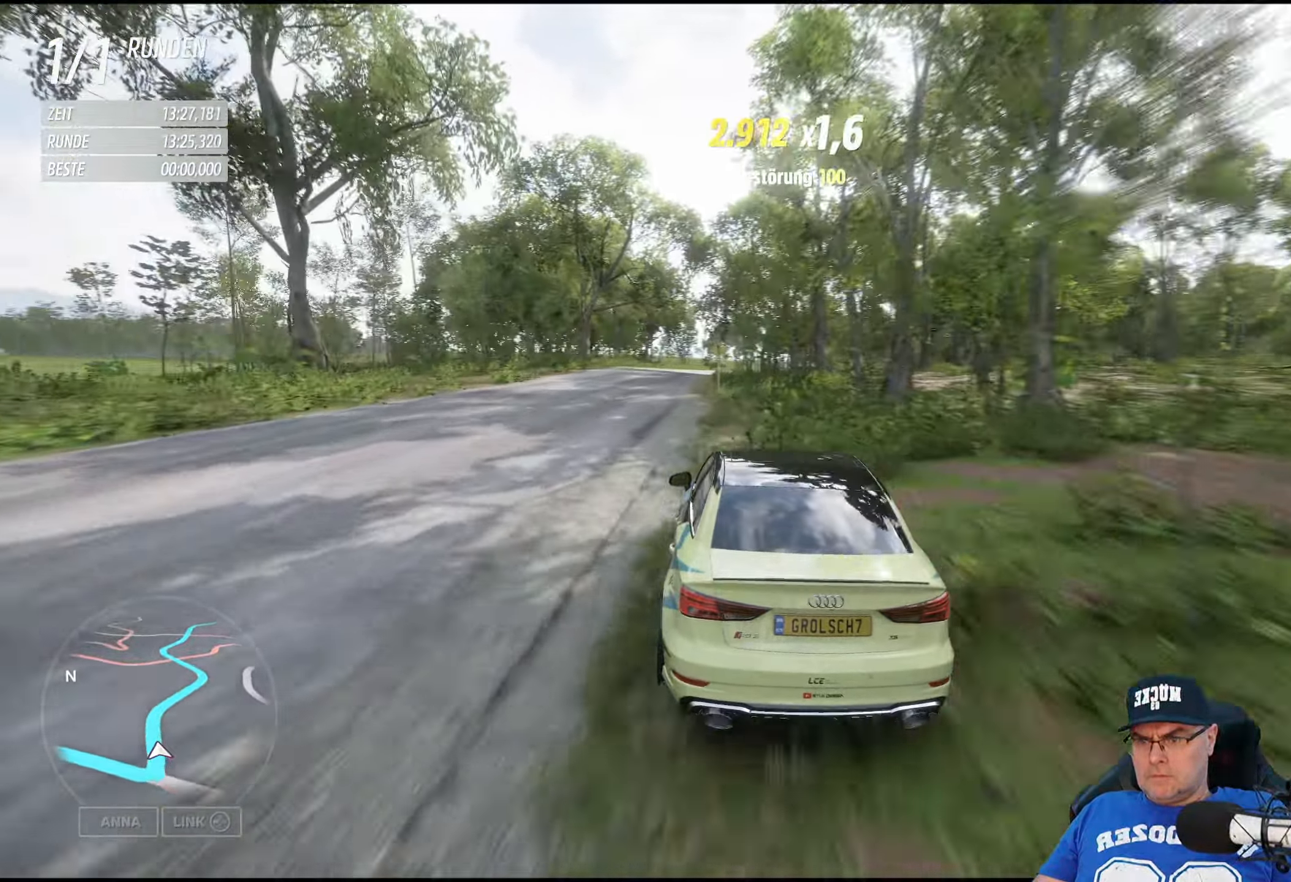
{"buttons": ["R2"], "left_stick": "center", "right_stick": "center", "events": []}
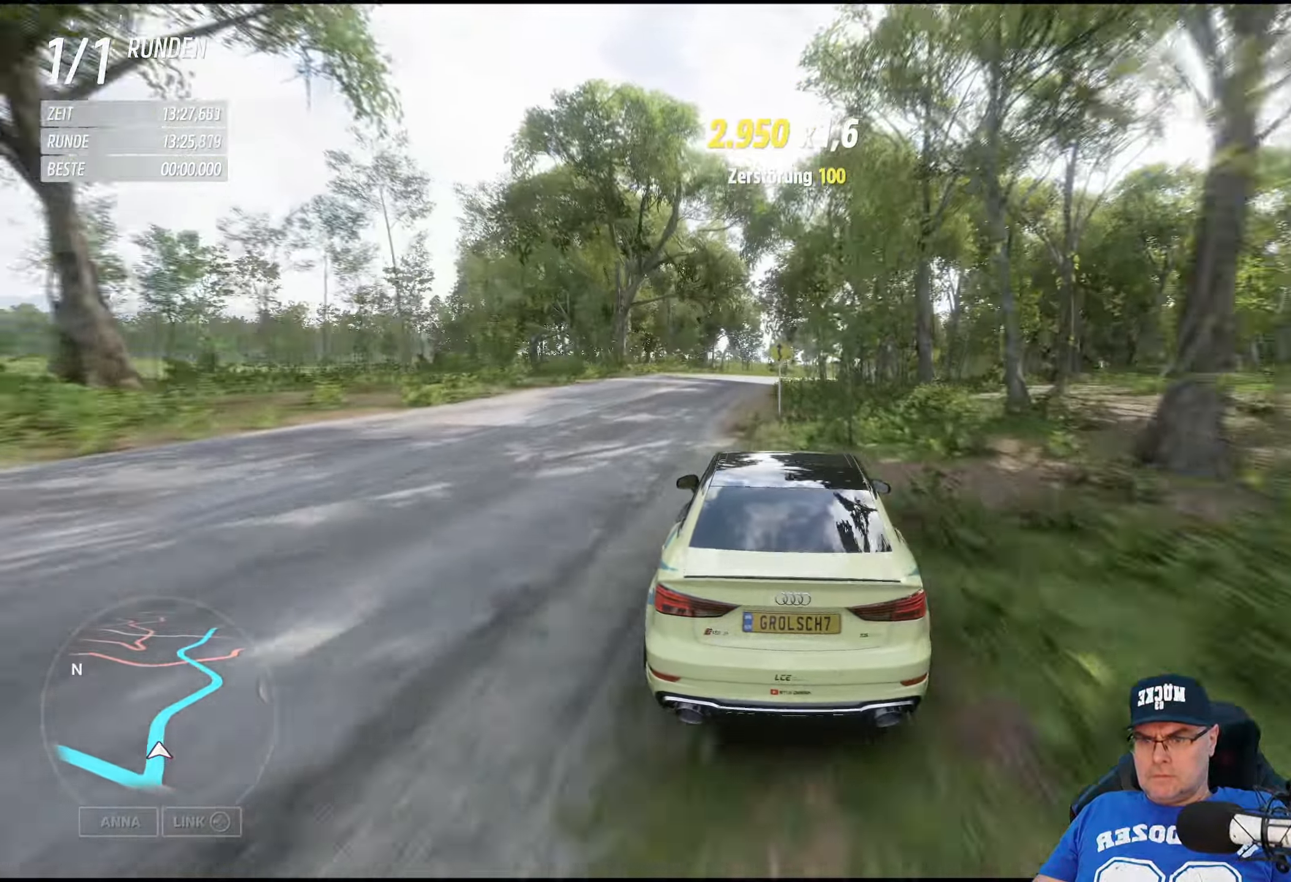
{"buttons": ["R2"], "left_stick": "center", "right_stick": "center", "events": []}
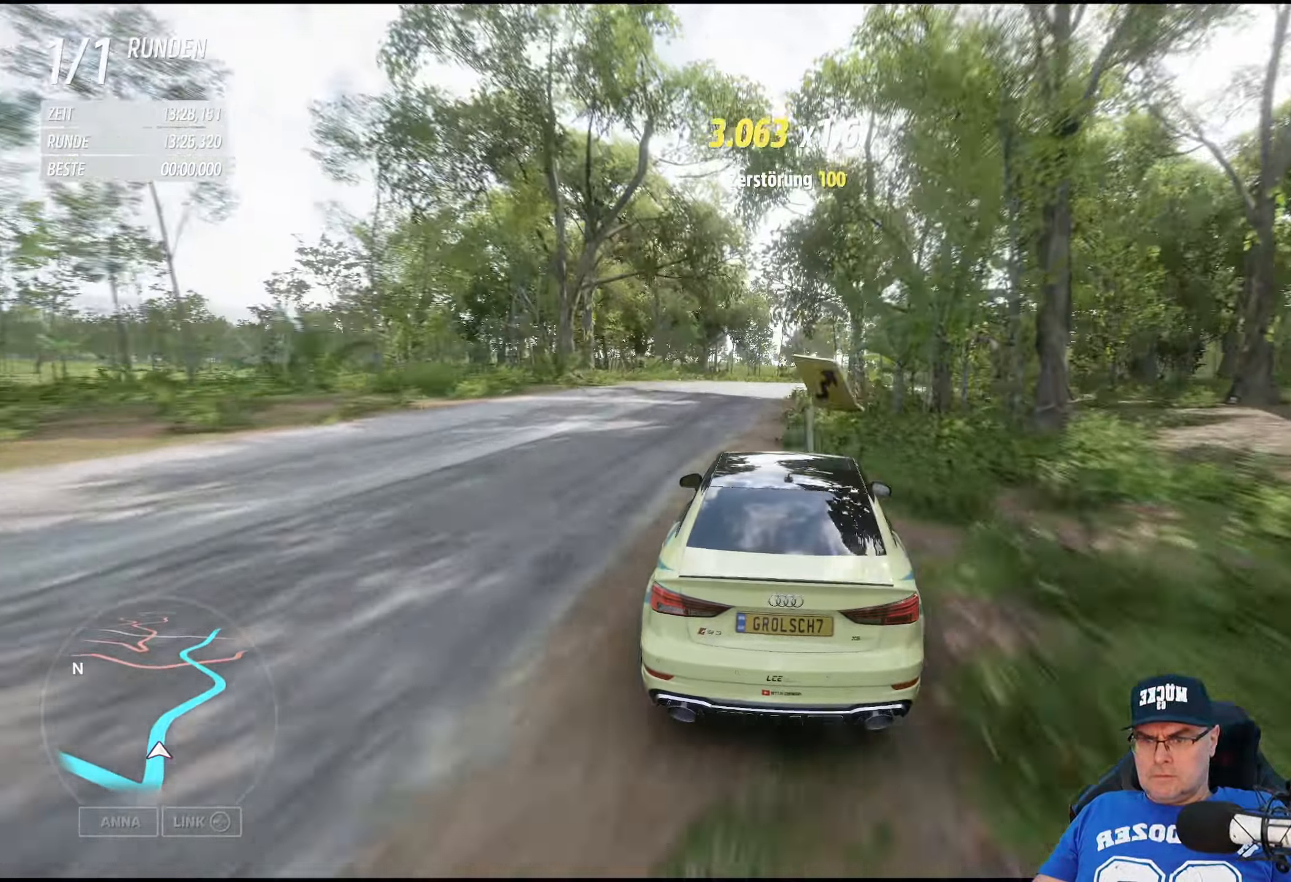
{"buttons": ["R2"], "left_stick": "center", "right_stick": "center", "events": []}
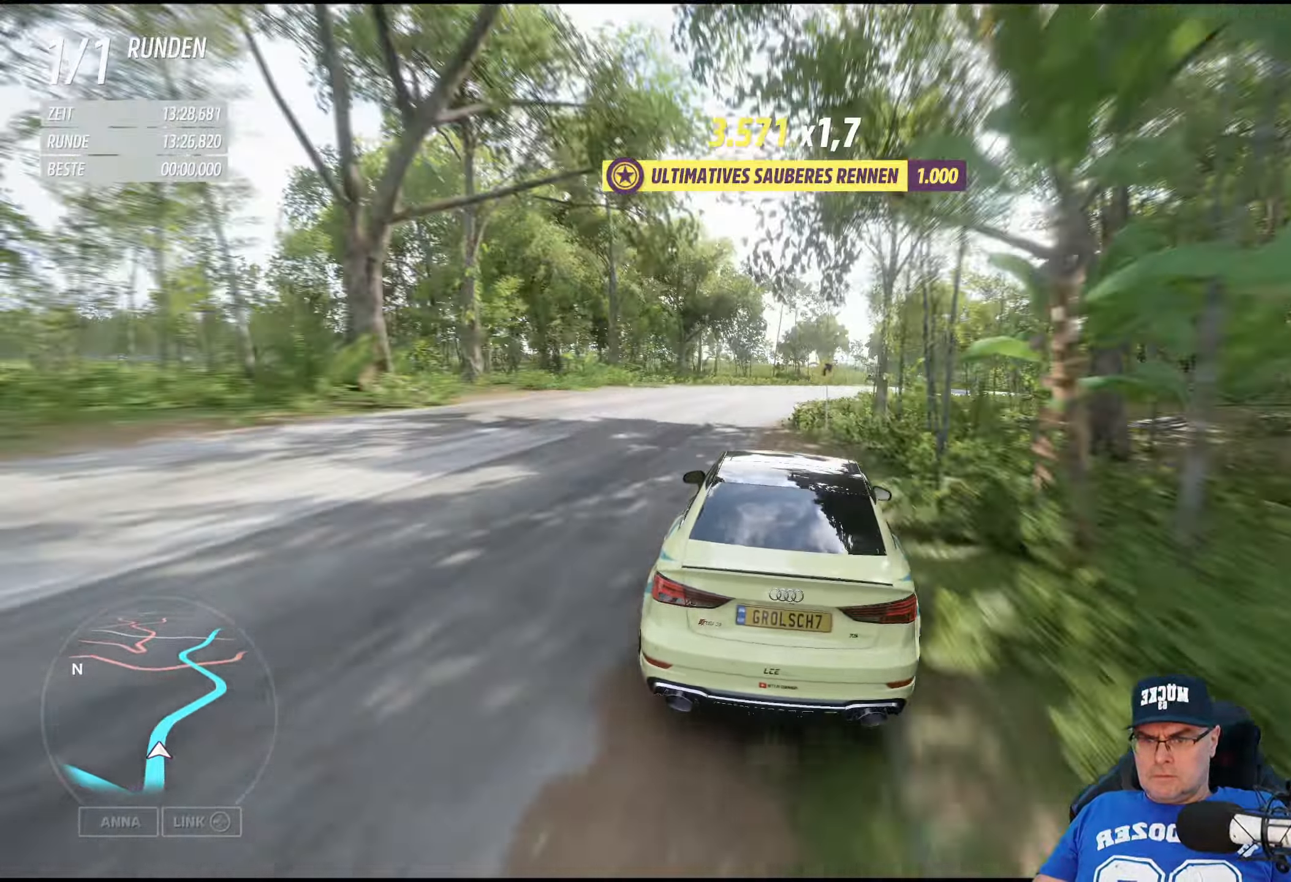
{"buttons": ["R2"], "left_stick": "down-right", "right_stick": "center", "events": [[100, "left_stick", "right"], [300, "left_stick", "center"], [433, "left_stick", "down-right"]]}
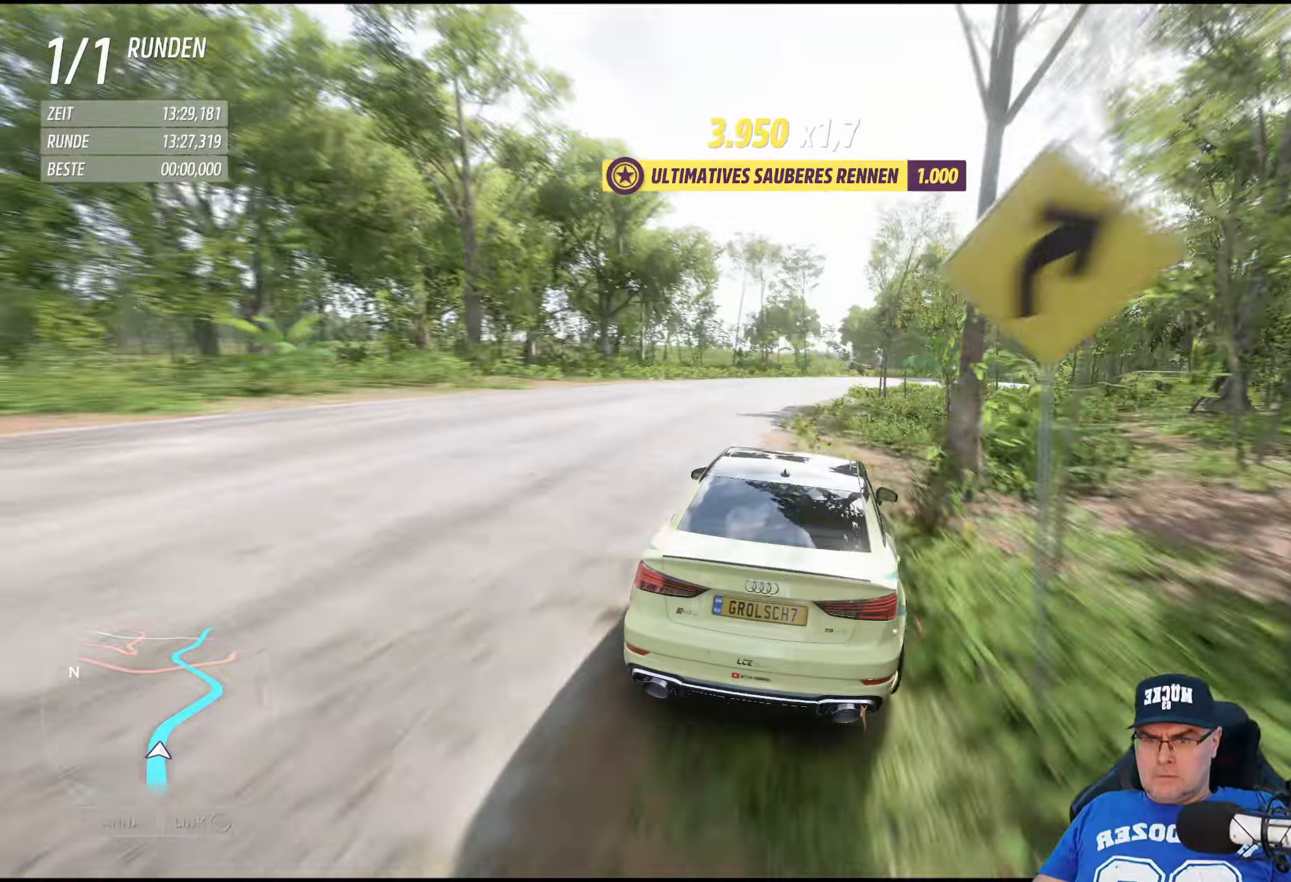
{"buttons": ["R2"], "left_stick": "center", "right_stick": "center", "events": [[100, "left_stick", "center"]]}